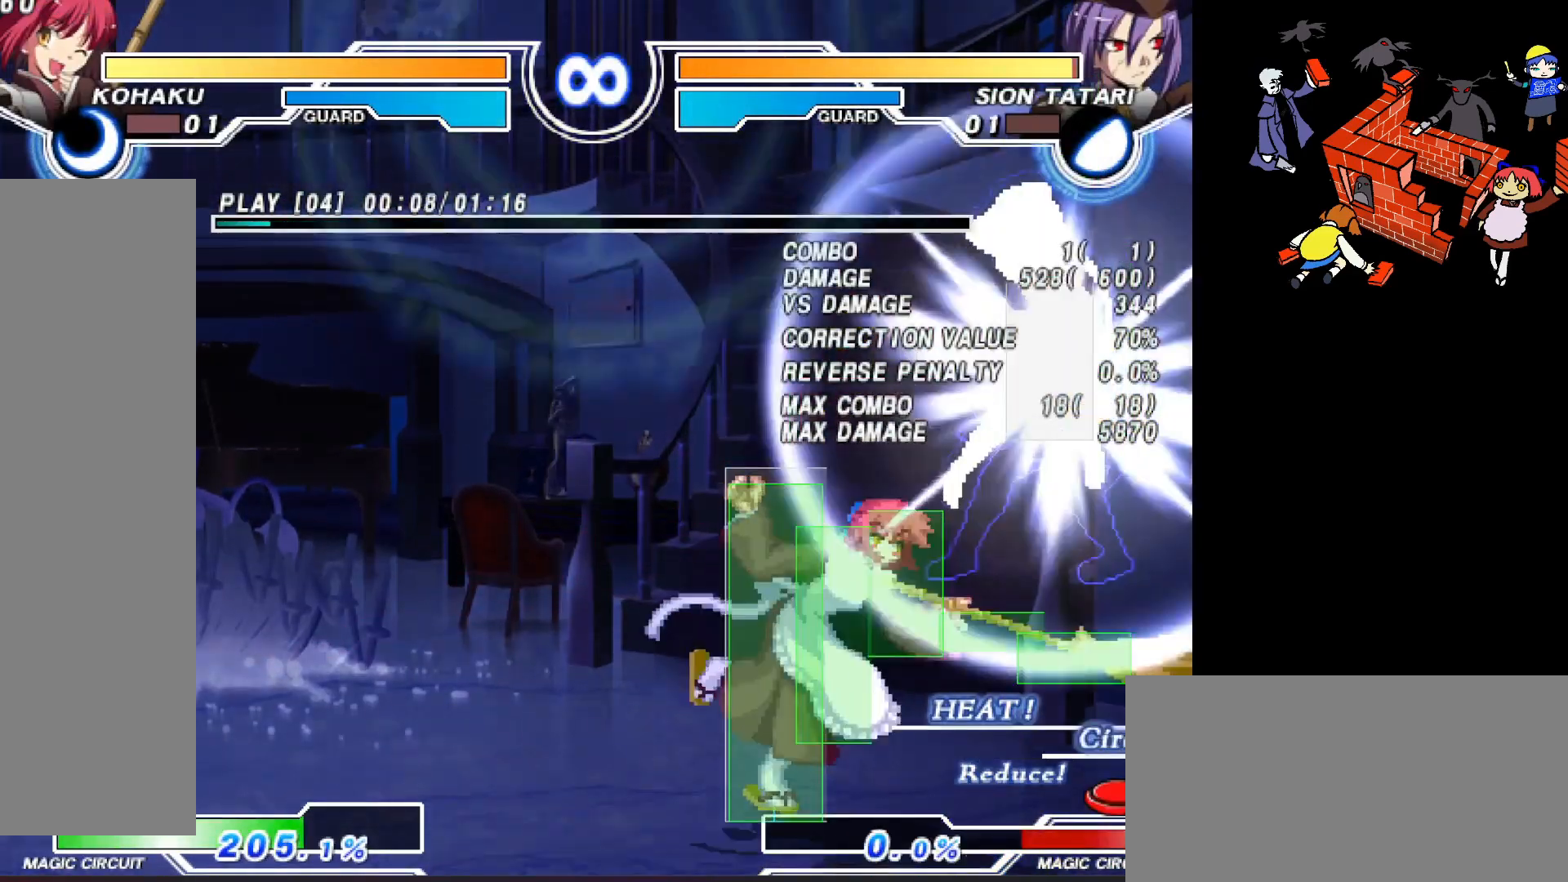
Gameplay with a controller (arcade stick); each line is a JSON object with the inputs held at the frame after it. "events" lists button and stick changes between this image and that frame as [ms after this image, input, new state], when the widget could be followed in between. Not read: L3 R3.
{"buttons": ["DPAD_RIGHT"], "events": [[417, "DPAD_RIGHT", "down"]]}
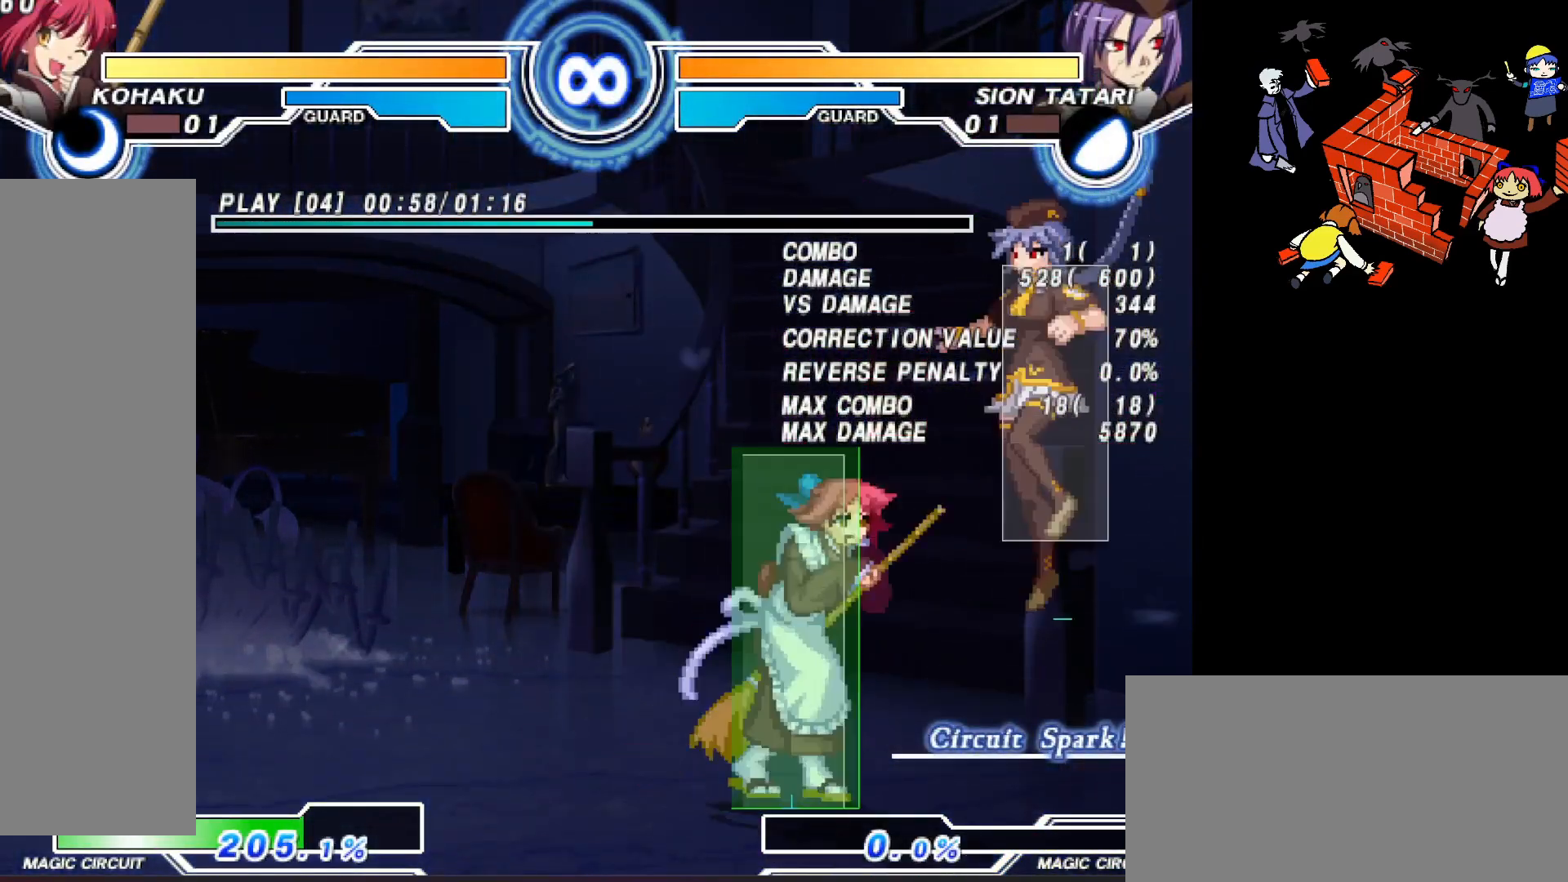
{"buttons": ["L2", "DPAD_DOWN", "DPAD_RIGHT"], "events": [[167, "DPAD_DOWN", "down"], [200, "L2", "down"], [300, "L2", "up"], [333, "L2", "down"], [417, "L2", "up"], [467, "L2", "down"]]}
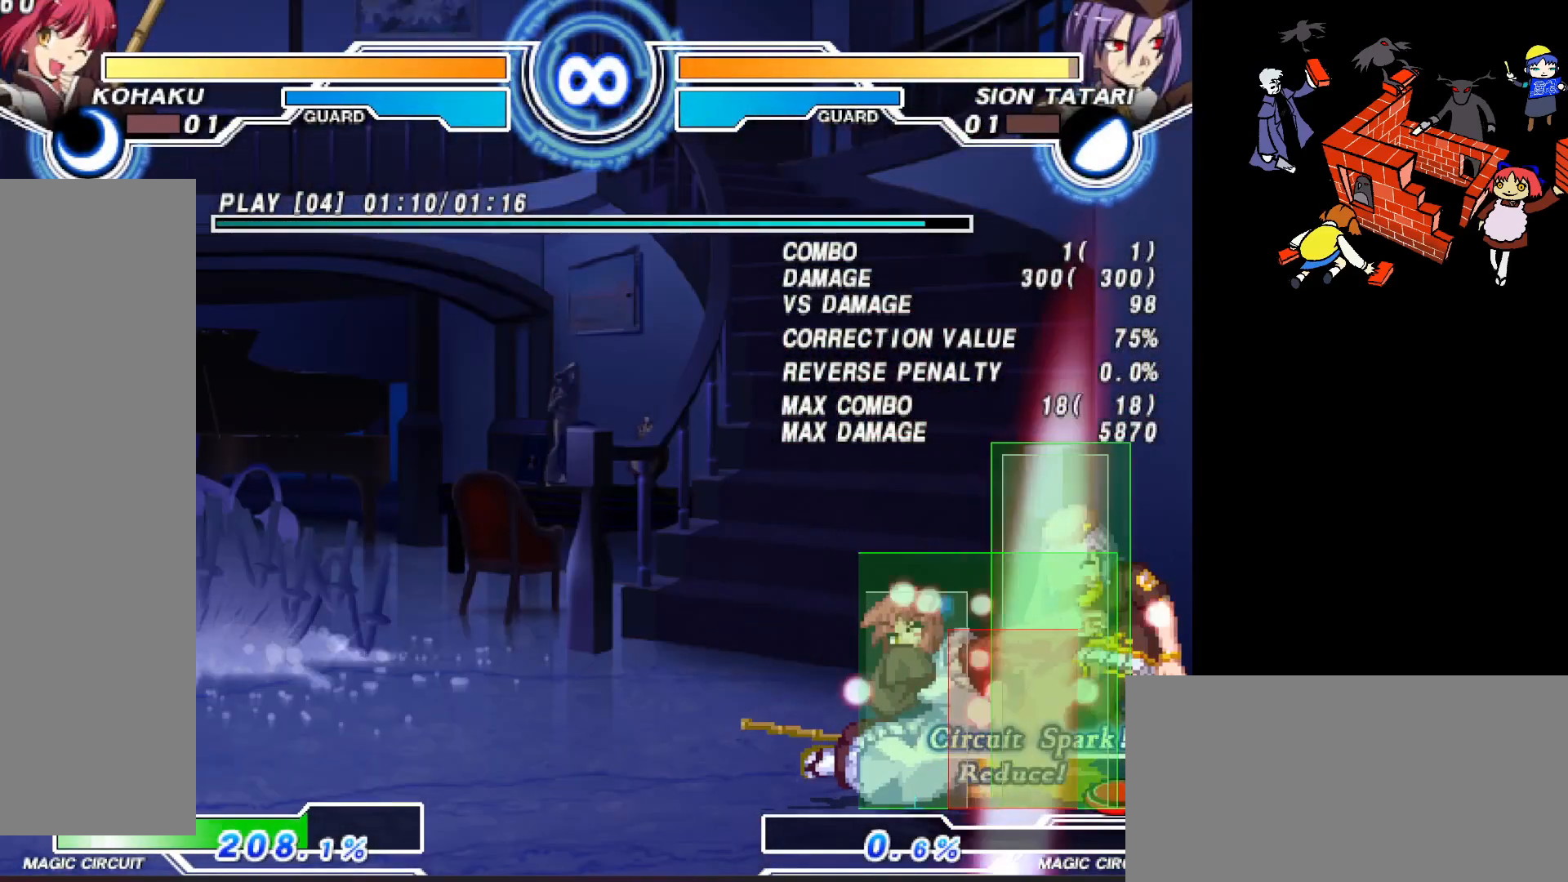
{"buttons": [], "events": [[33, "L2", "up"], [100, "L2", "down"], [200, "L2", "up"], [283, "DPAD_DOWN", "up"], [283, "DPAD_RIGHT", "up"]]}
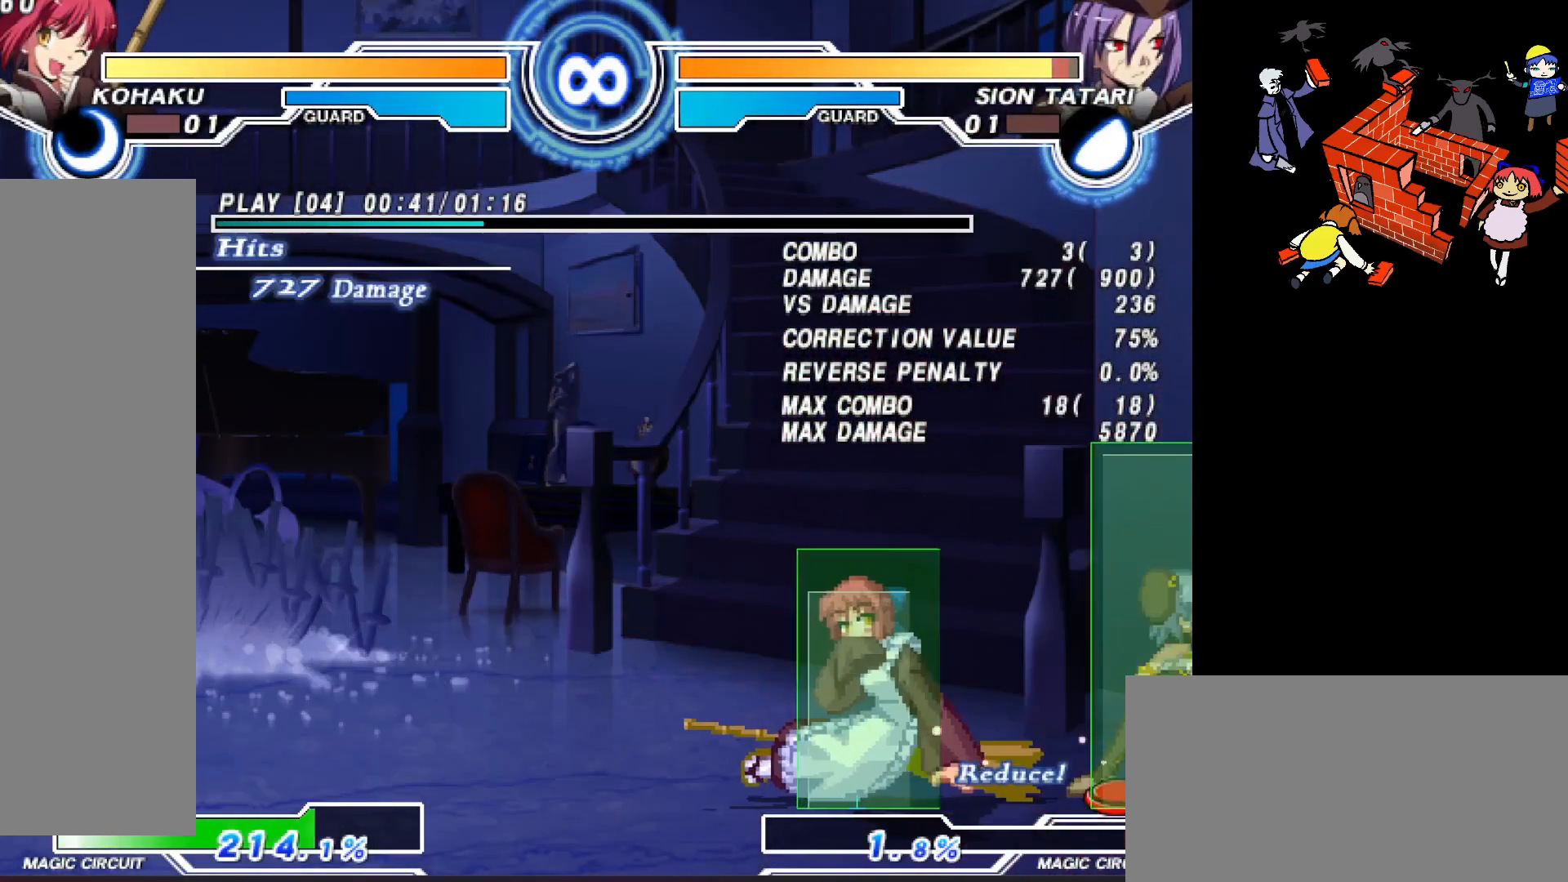
{"buttons": ["DPAD_LEFT"], "events": [[267, "DPAD_LEFT", "down"]]}
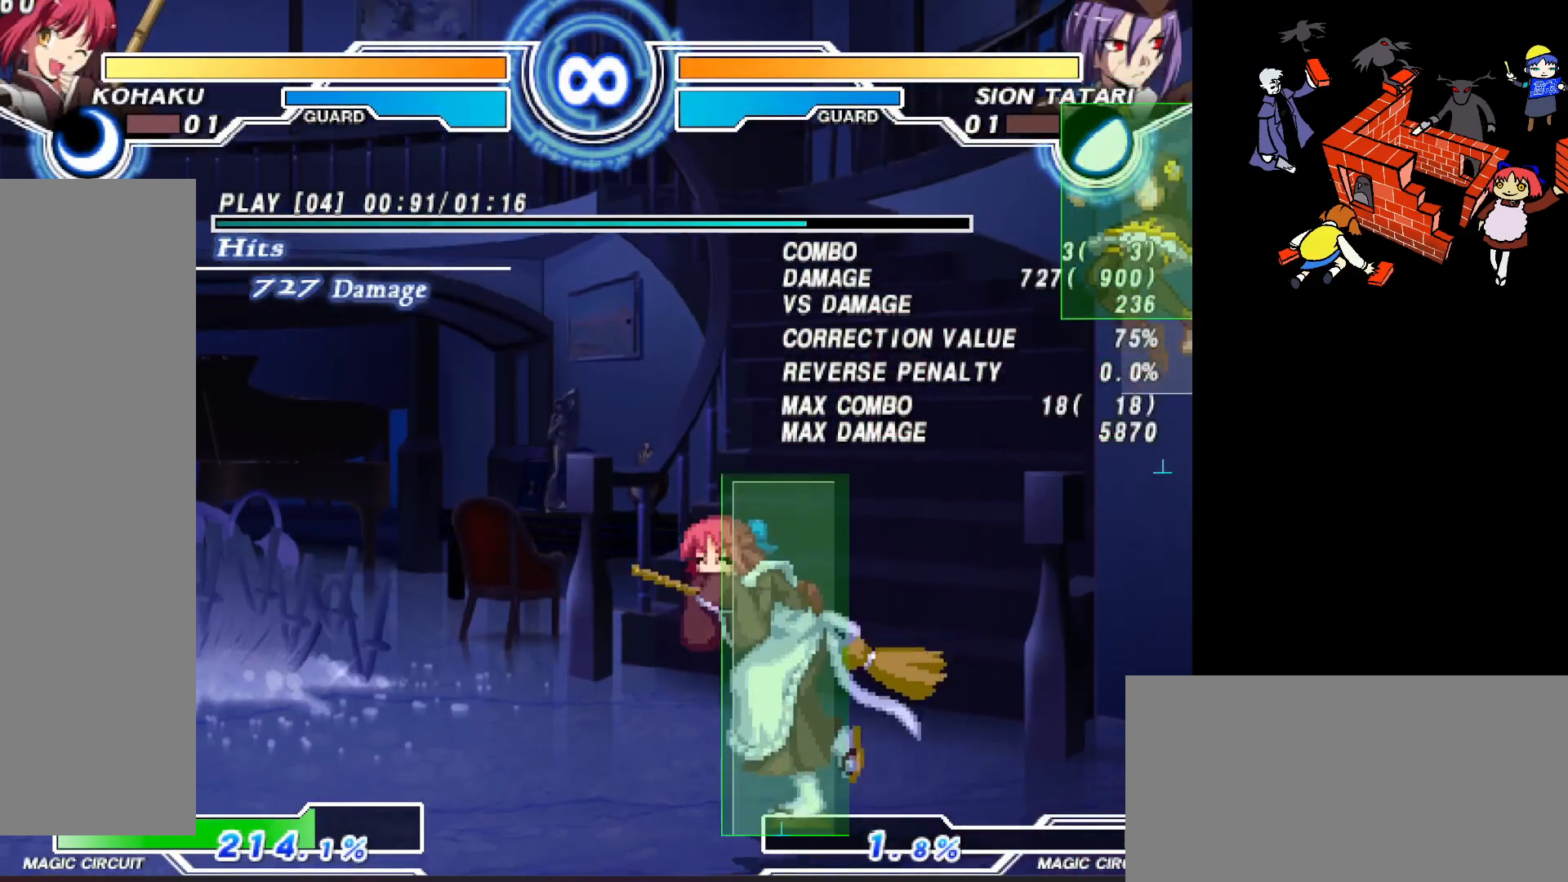
{"buttons": [], "events": [[100, "DPAD_LEFT", "up"]]}
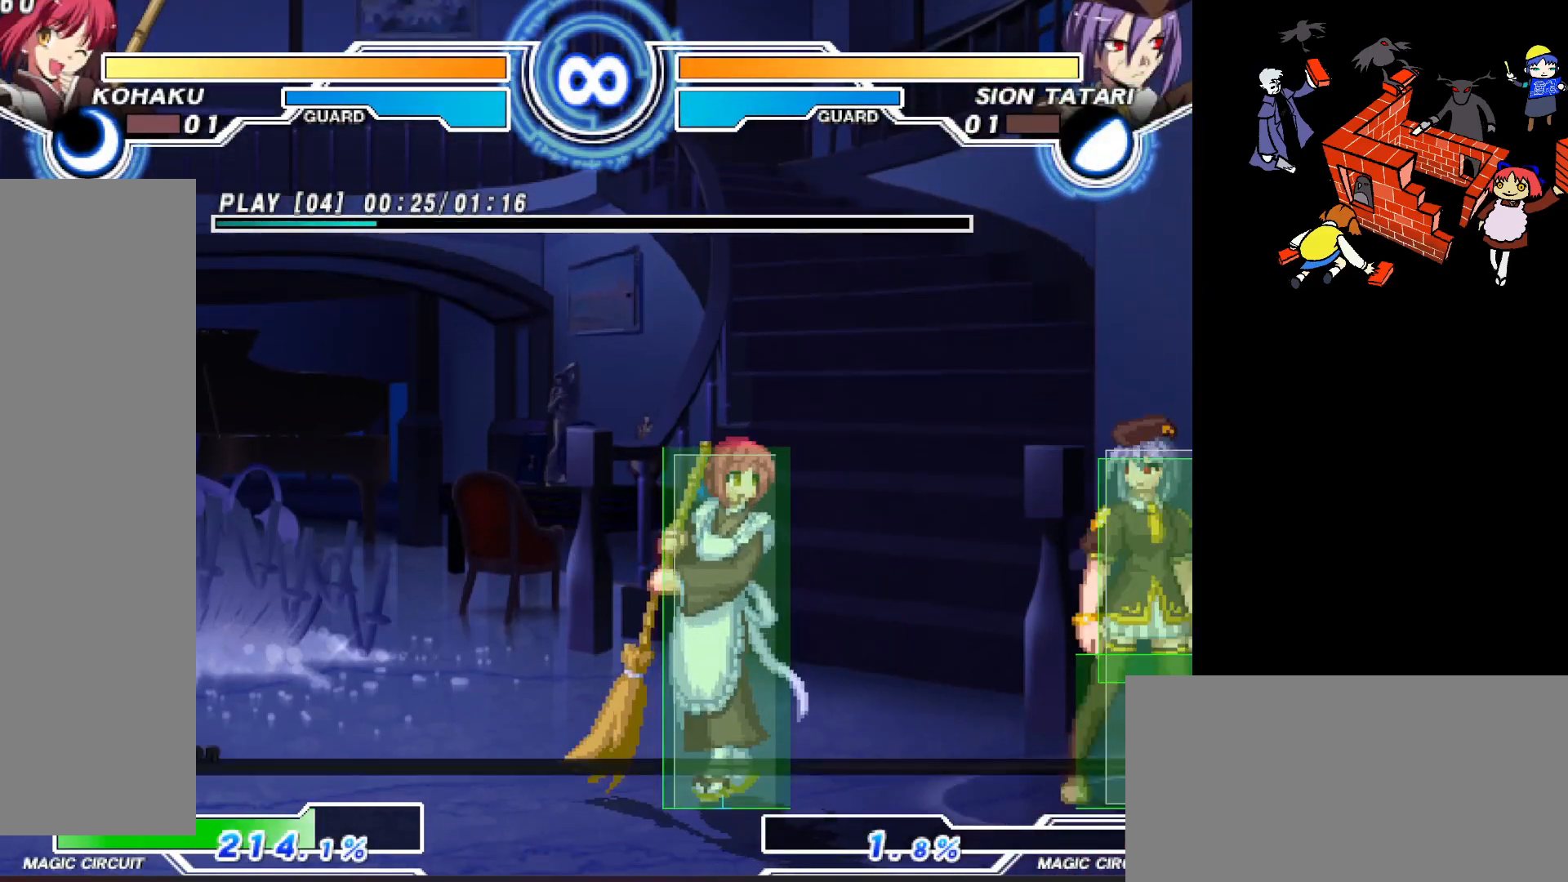
{"buttons": [], "events": []}
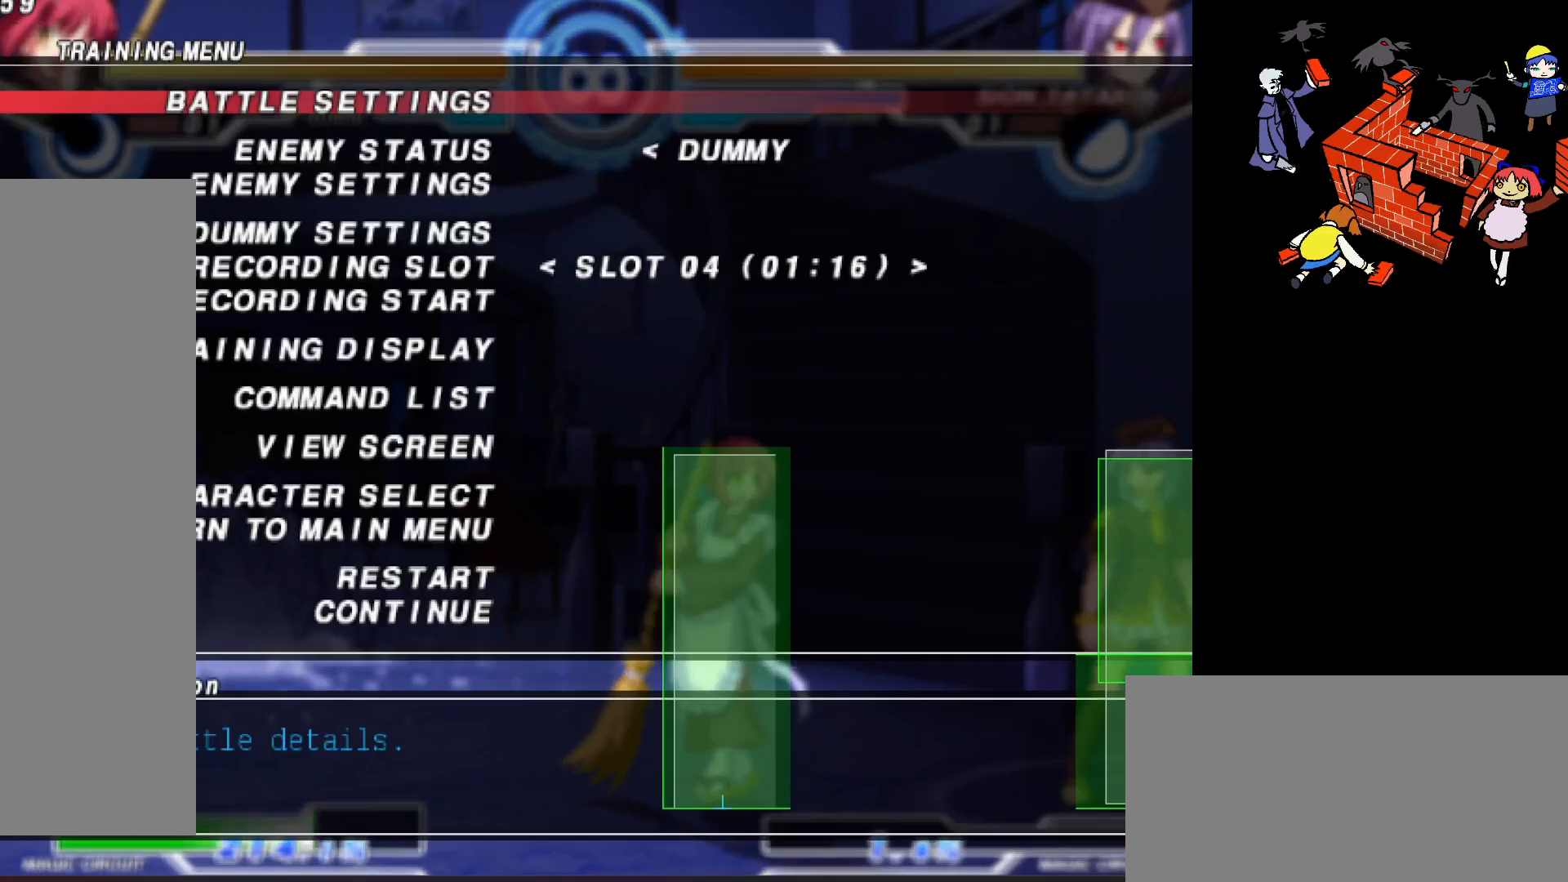
{"buttons": [], "events": [[233, "DPAD_UP", "down"], [417, "DPAD_UP", "up"]]}
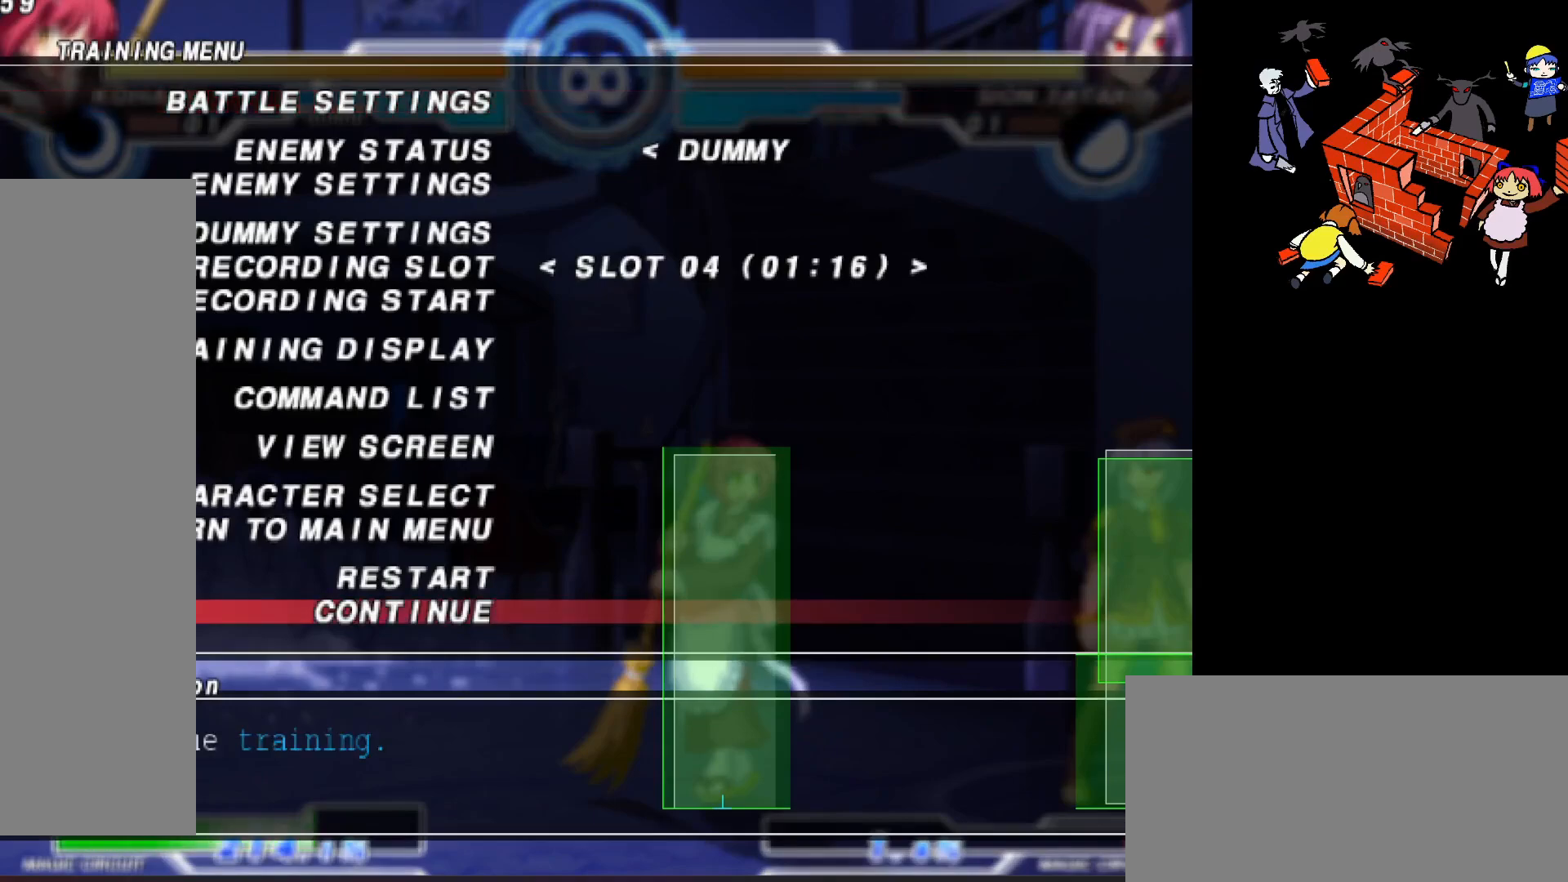
{"buttons": [], "events": [[383, "DPAD_UP", "down"], [500, "DPAD_UP", "up"]]}
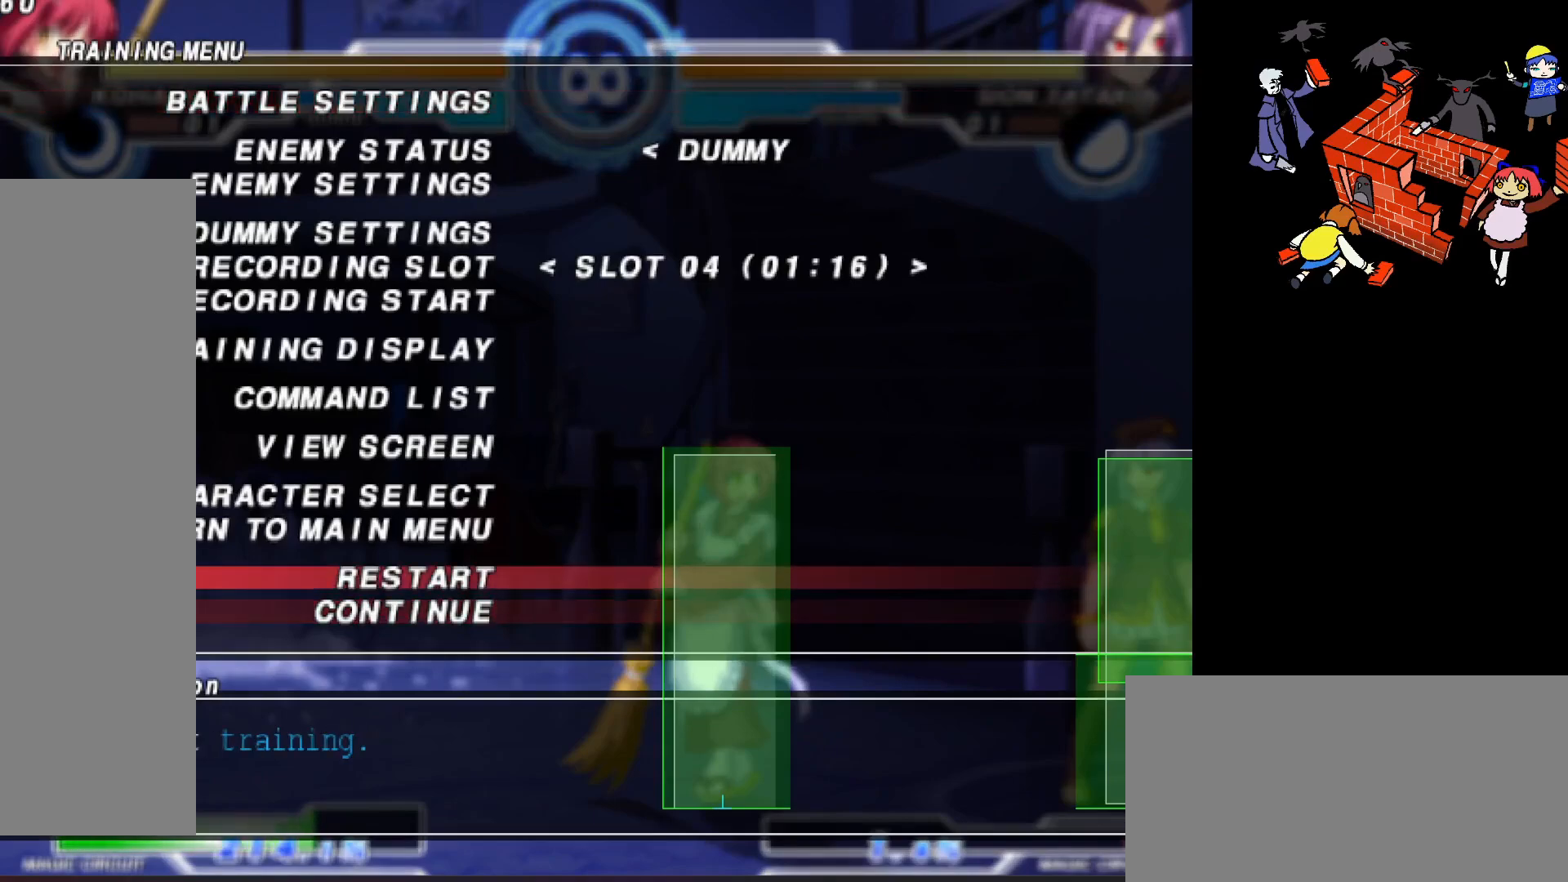
{"buttons": [], "events": [[50, "DPAD_UP", "down"], [167, "DPAD_UP", "up"], [200, "DPAD_UP", "down"], [317, "DPAD_UP", "up"], [367, "DPAD_UP", "down"], [450, "DPAD_UP", "up"]]}
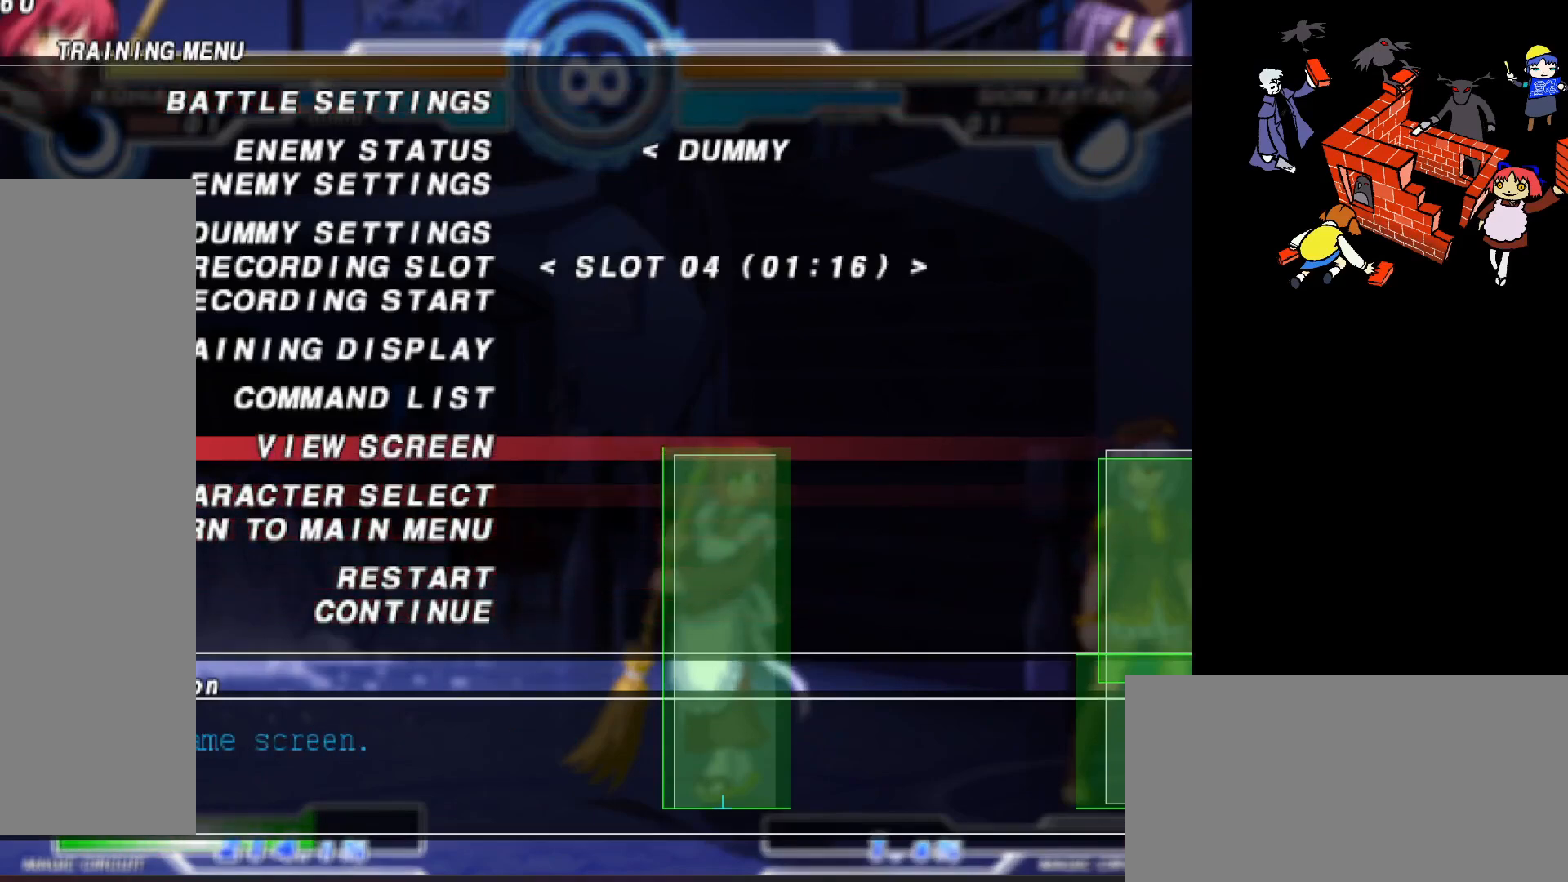
{"buttons": [], "events": [[17, "DPAD_UP", "down"], [150, "DPAD_UP", "up"], [217, "DPAD_UP", "down"], [300, "DPAD_UP", "up"], [367, "DPAD_UP", "down"], [450, "DPAD_UP", "up"]]}
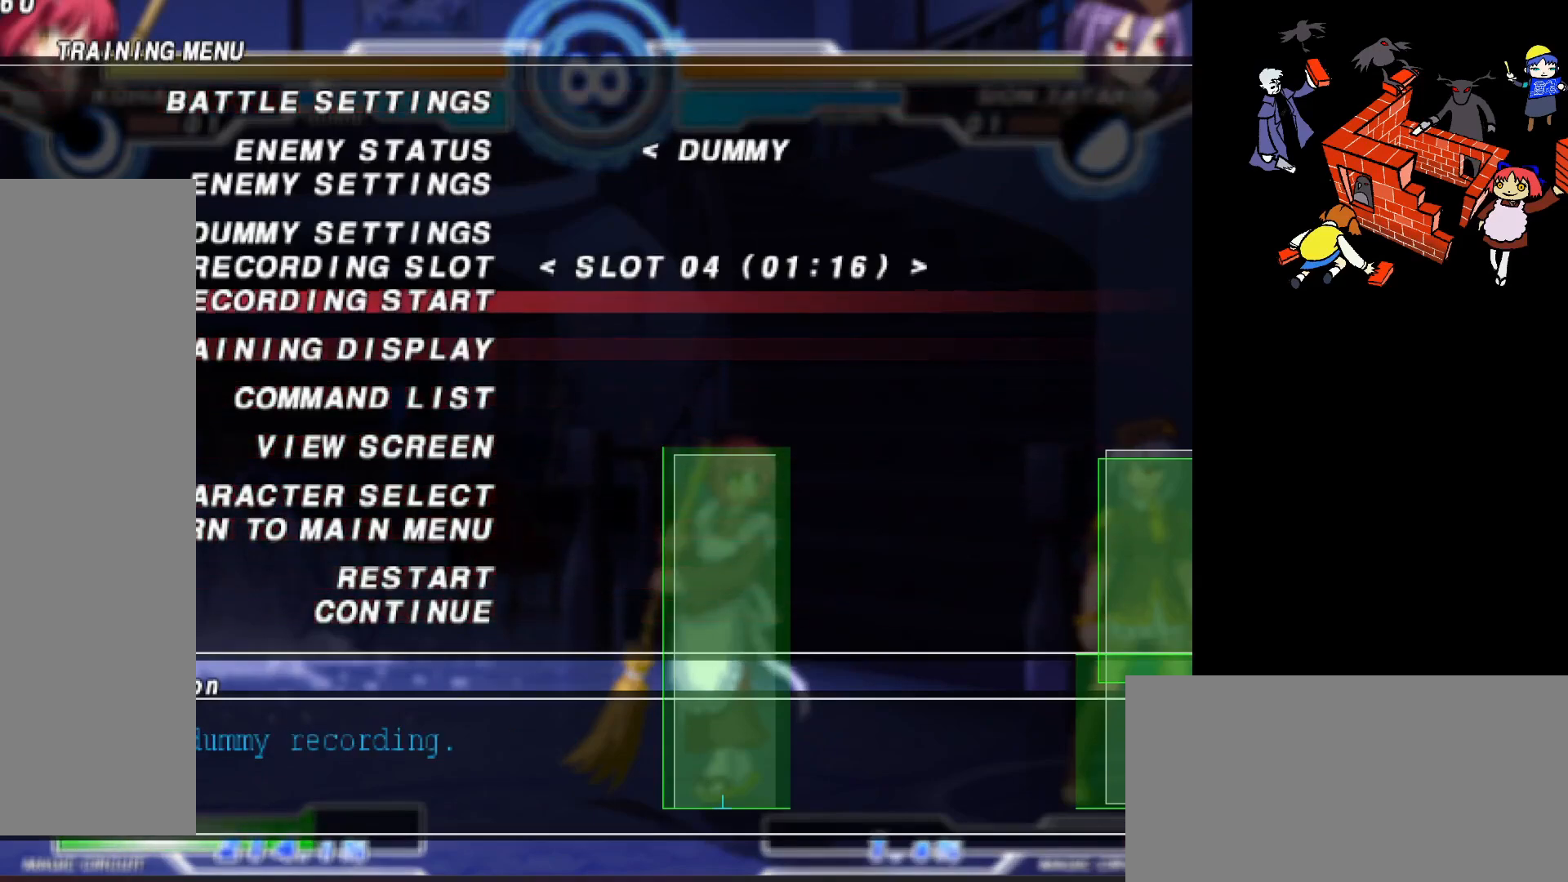
{"buttons": ["DPAD_LEFT"], "events": [[50, "DPAD_UP", "down"], [117, "DPAD_UP", "up"], [217, "DPAD_LEFT", "down"], [333, "DPAD_LEFT", "up"], [417, "DPAD_LEFT", "down"]]}
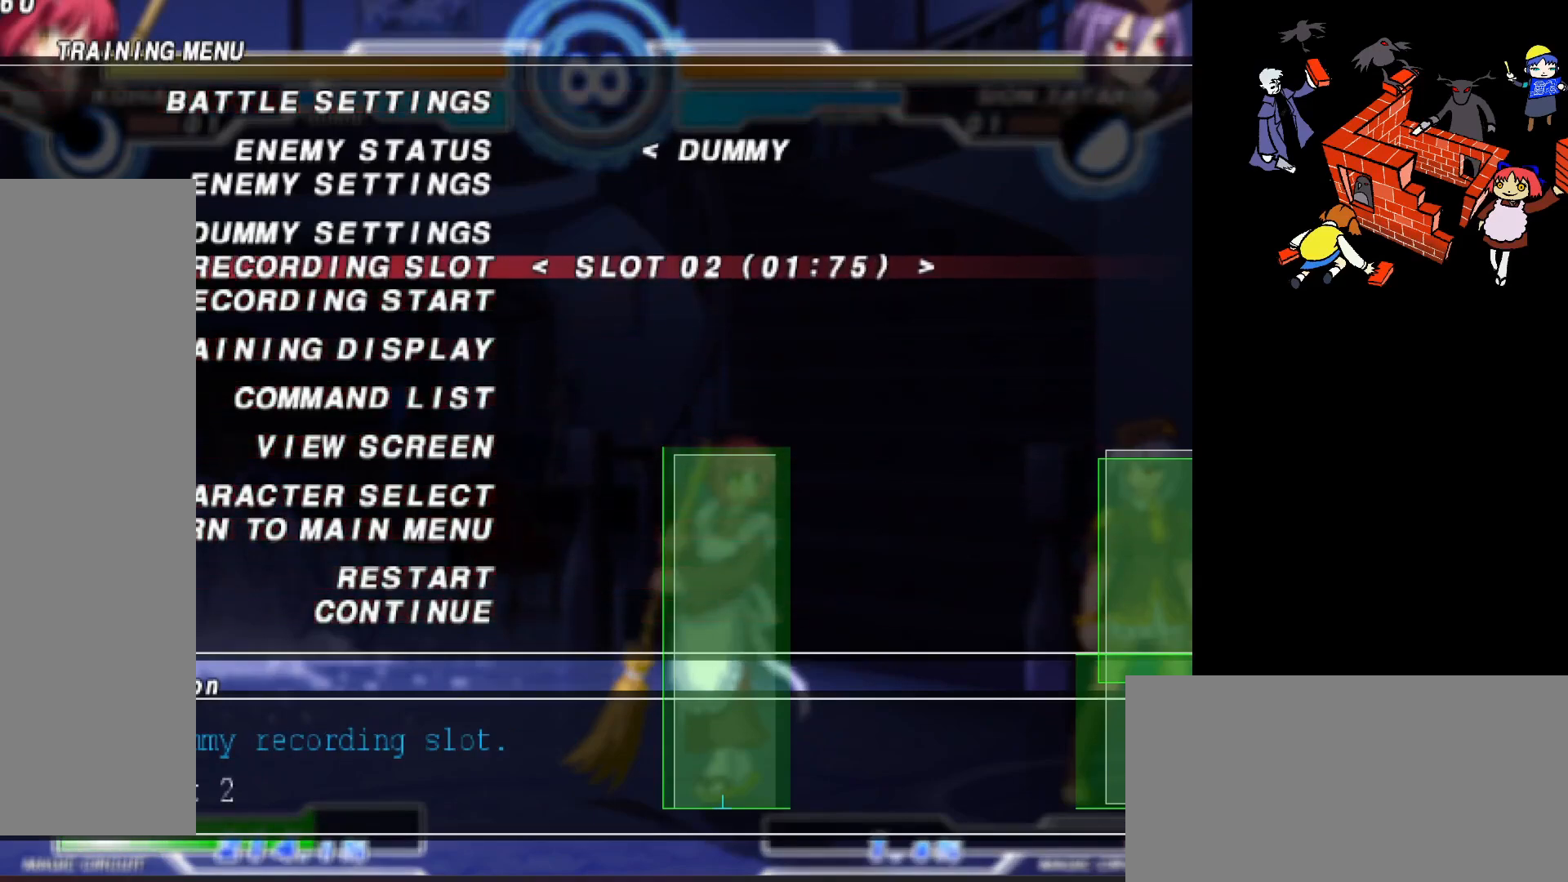
{"buttons": [], "events": [[33, "DPAD_LEFT", "up"], [283, "DPAD_LEFT", "down"], [383, "DPAD_LEFT", "up"]]}
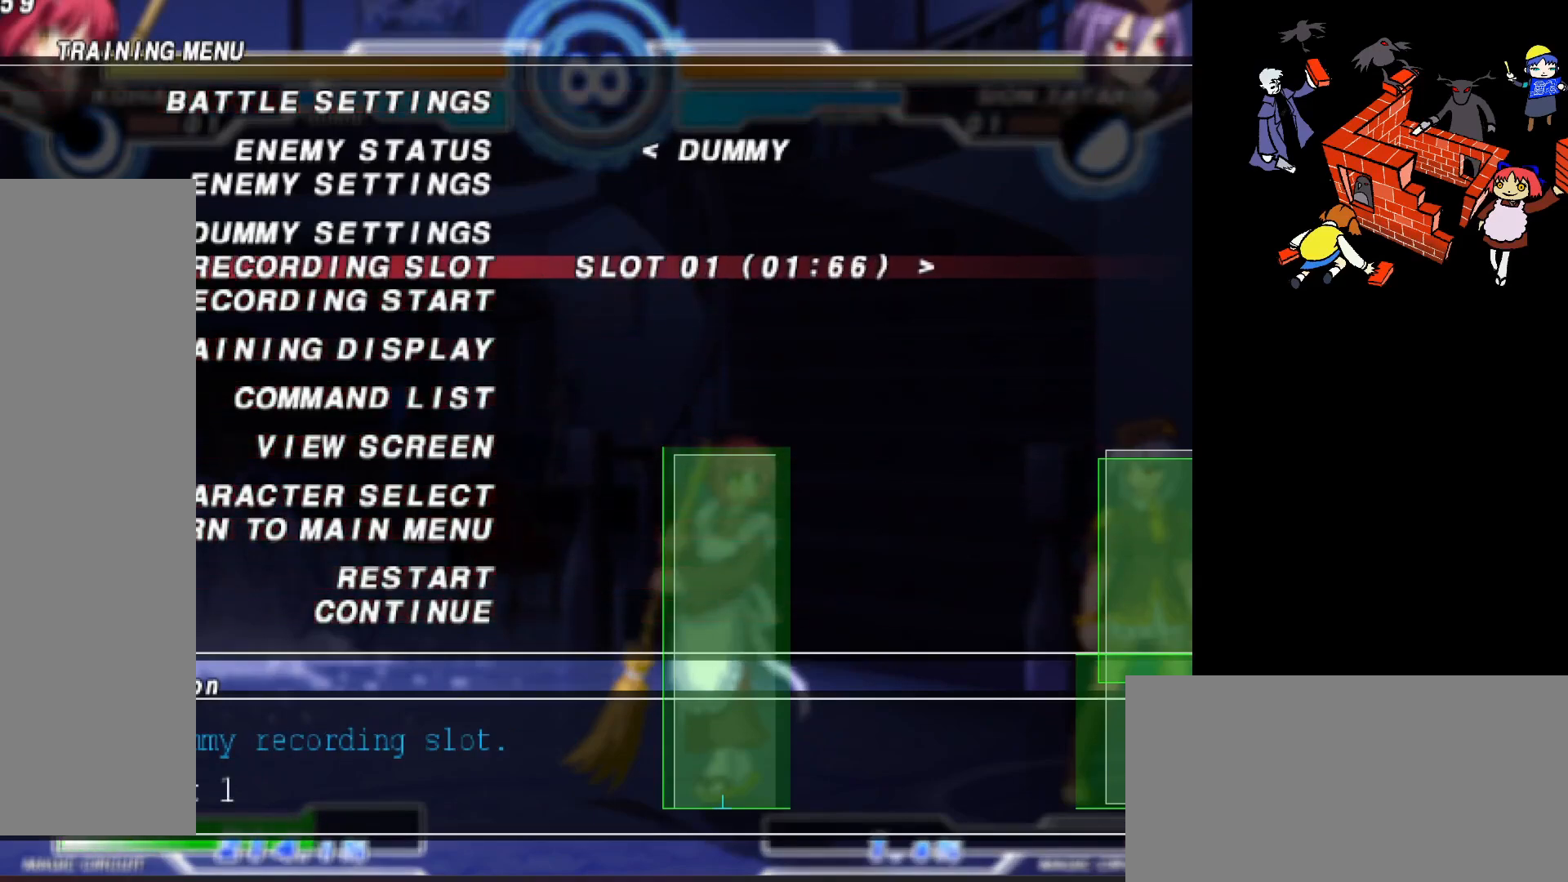
{"buttons": ["R2"], "events": [[50, "DPAD_RIGHT", "down"], [200, "DPAD_RIGHT", "up"], [433, "R2", "down"]]}
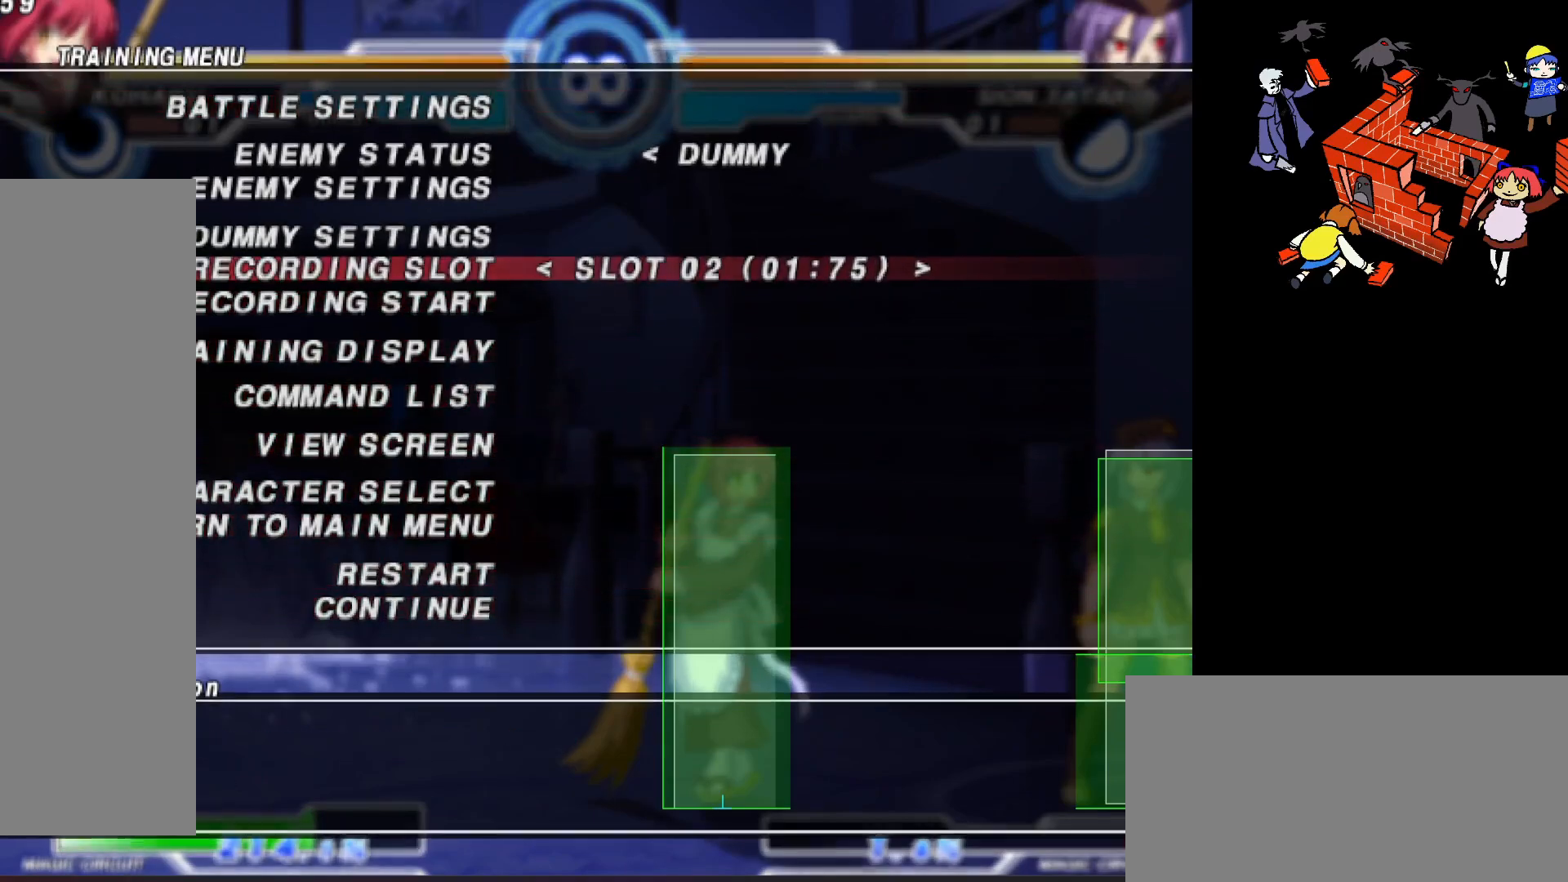
{"buttons": ["DPAD_RIGHT"], "events": [[67, "R2", "up"], [433, "DPAD_RIGHT", "down"]]}
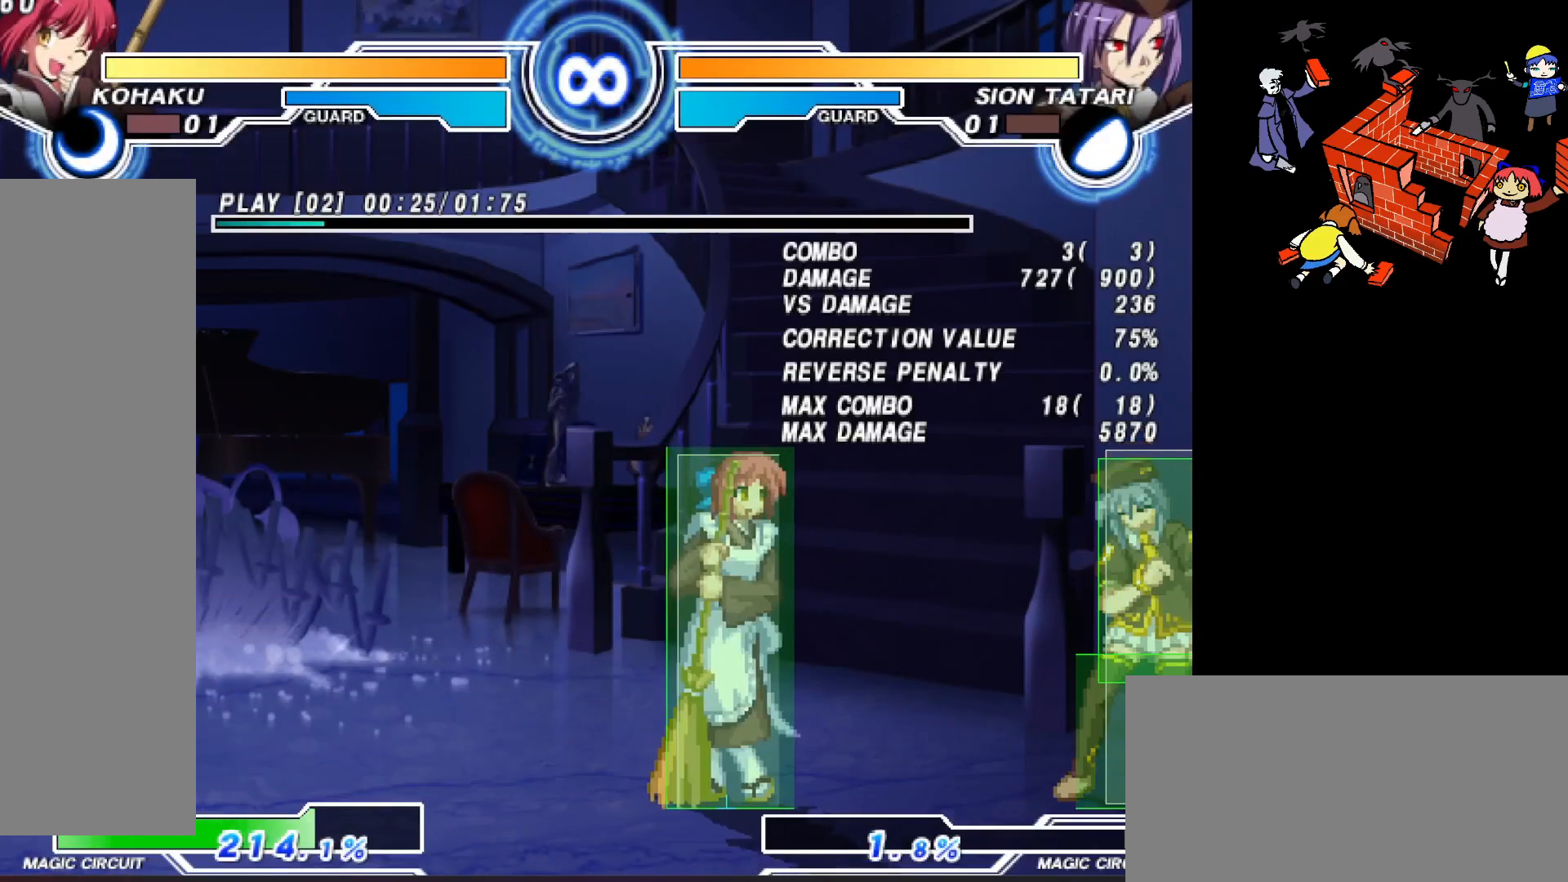
{"buttons": [], "events": [[67, "DPAD_RIGHT", "up"], [117, "CIRCLE", "down"], [167, "CIRCLE", "up"]]}
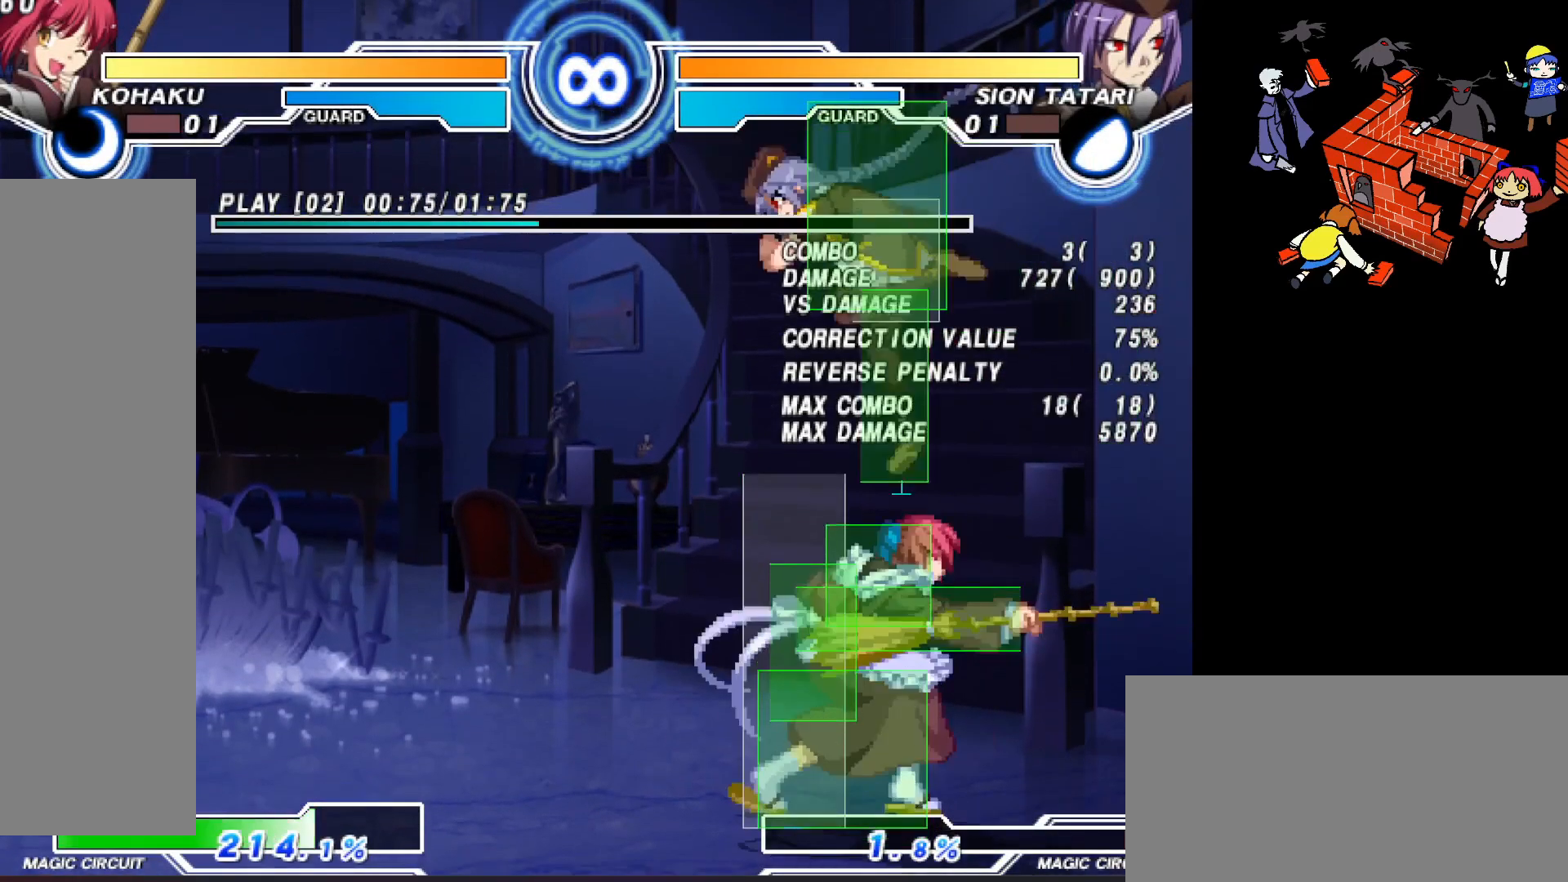
{"buttons": [], "events": [[17, "SQUARE", "down"], [83, "SQUARE", "up"], [267, "CIRCLE", "down"], [333, "CIRCLE", "up"]]}
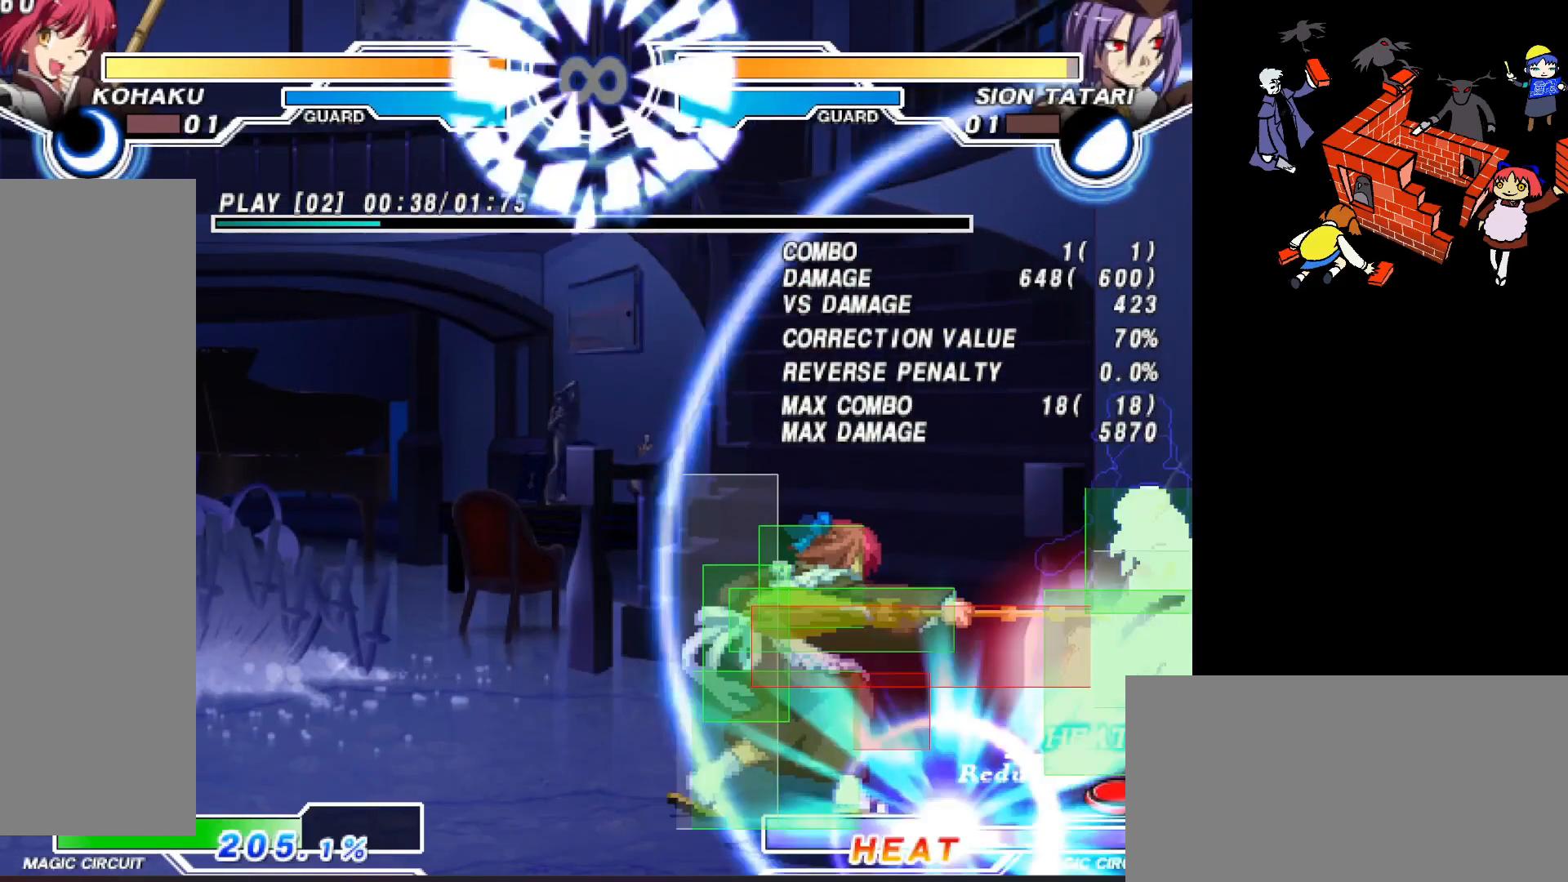
{"buttons": []}
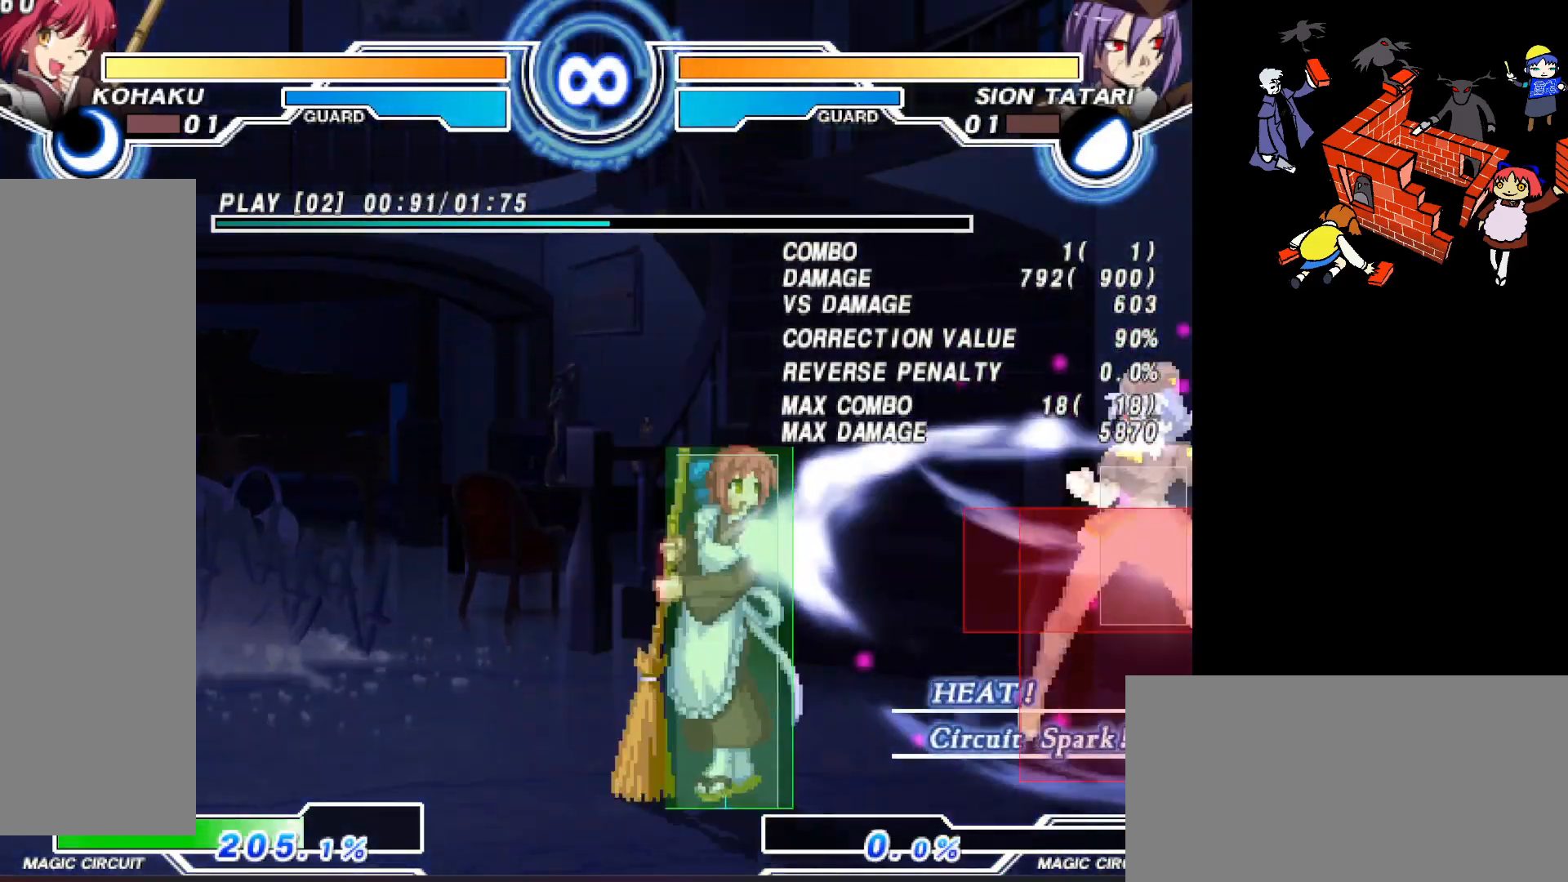
{"buttons": [], "events": [[333, "SQUARE", "down"], [400, "SQUARE", "up"]]}
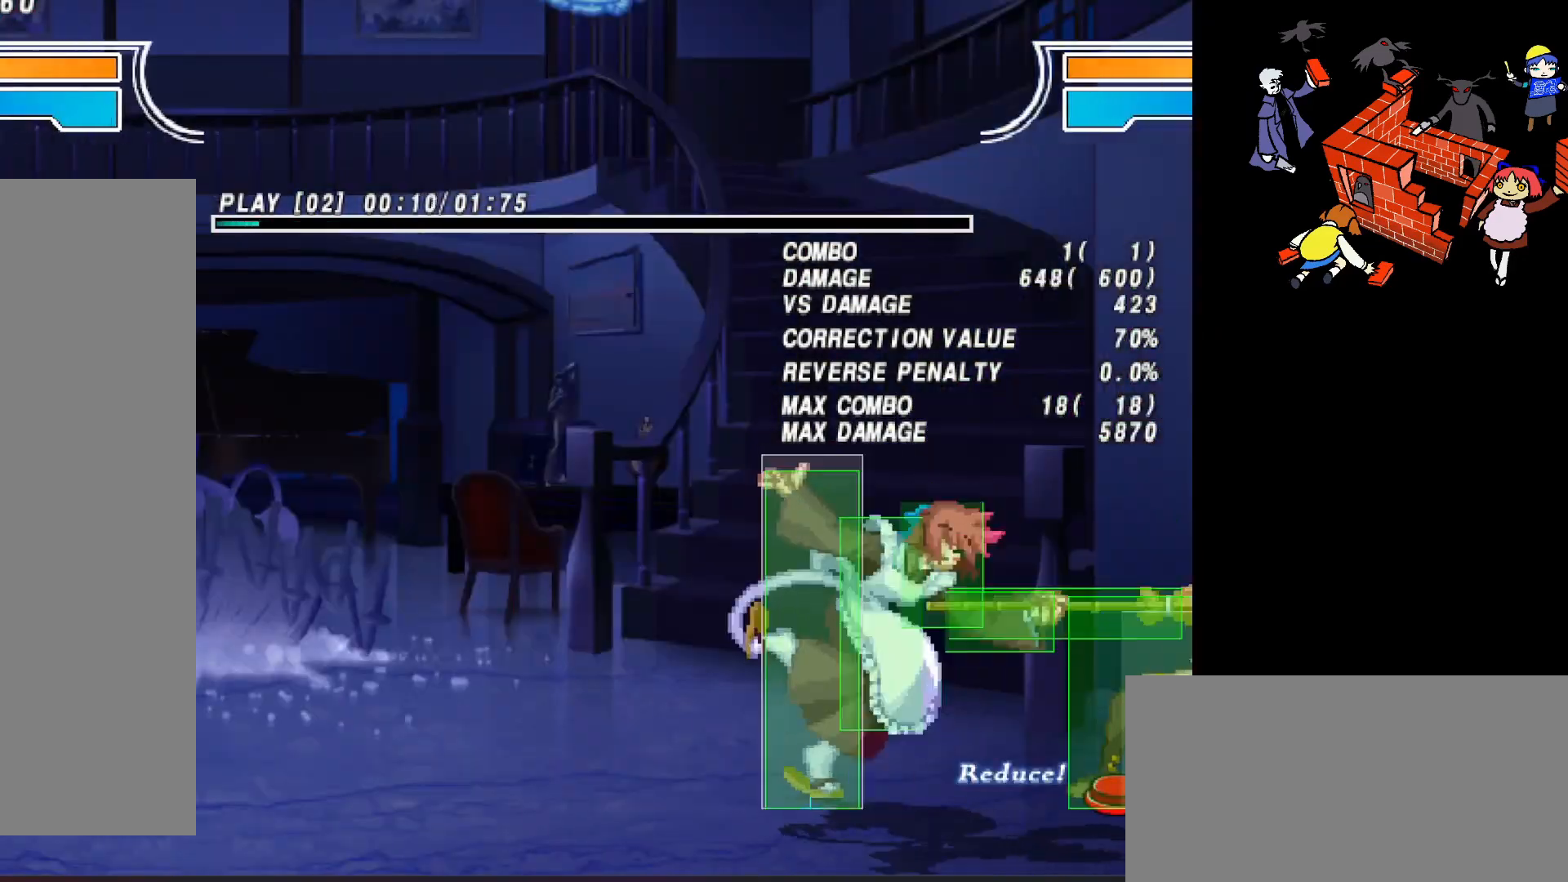
{"buttons": [], "events": [[133, "CIRCLE", "down"], [183, "CIRCLE", "up"]]}
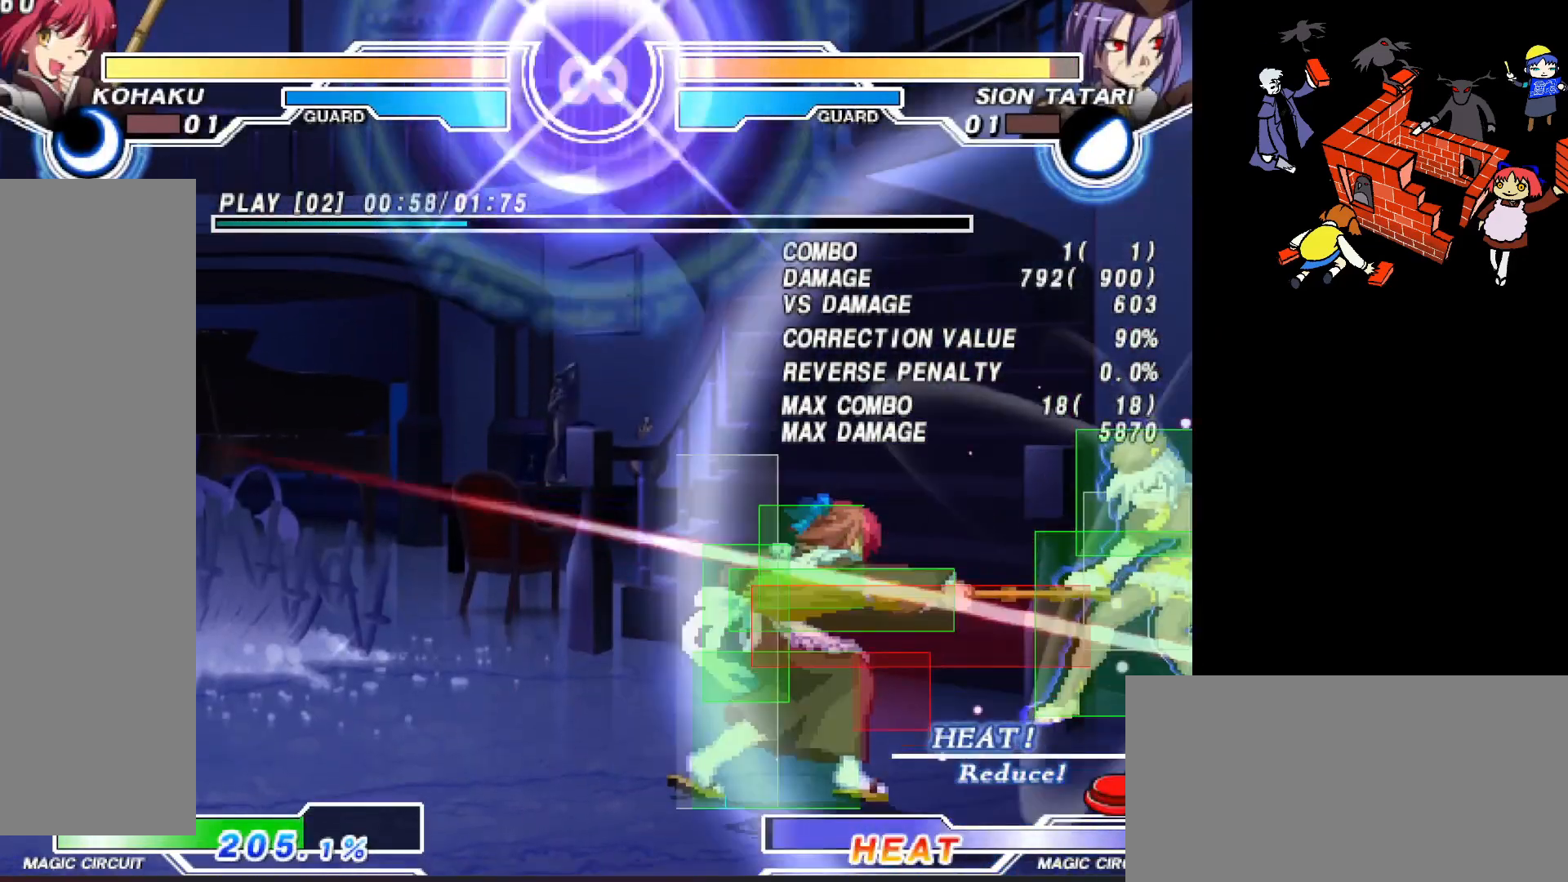
{"buttons": [], "events": [[250, "SQUARE", "down"], [317, "SQUARE", "up"]]}
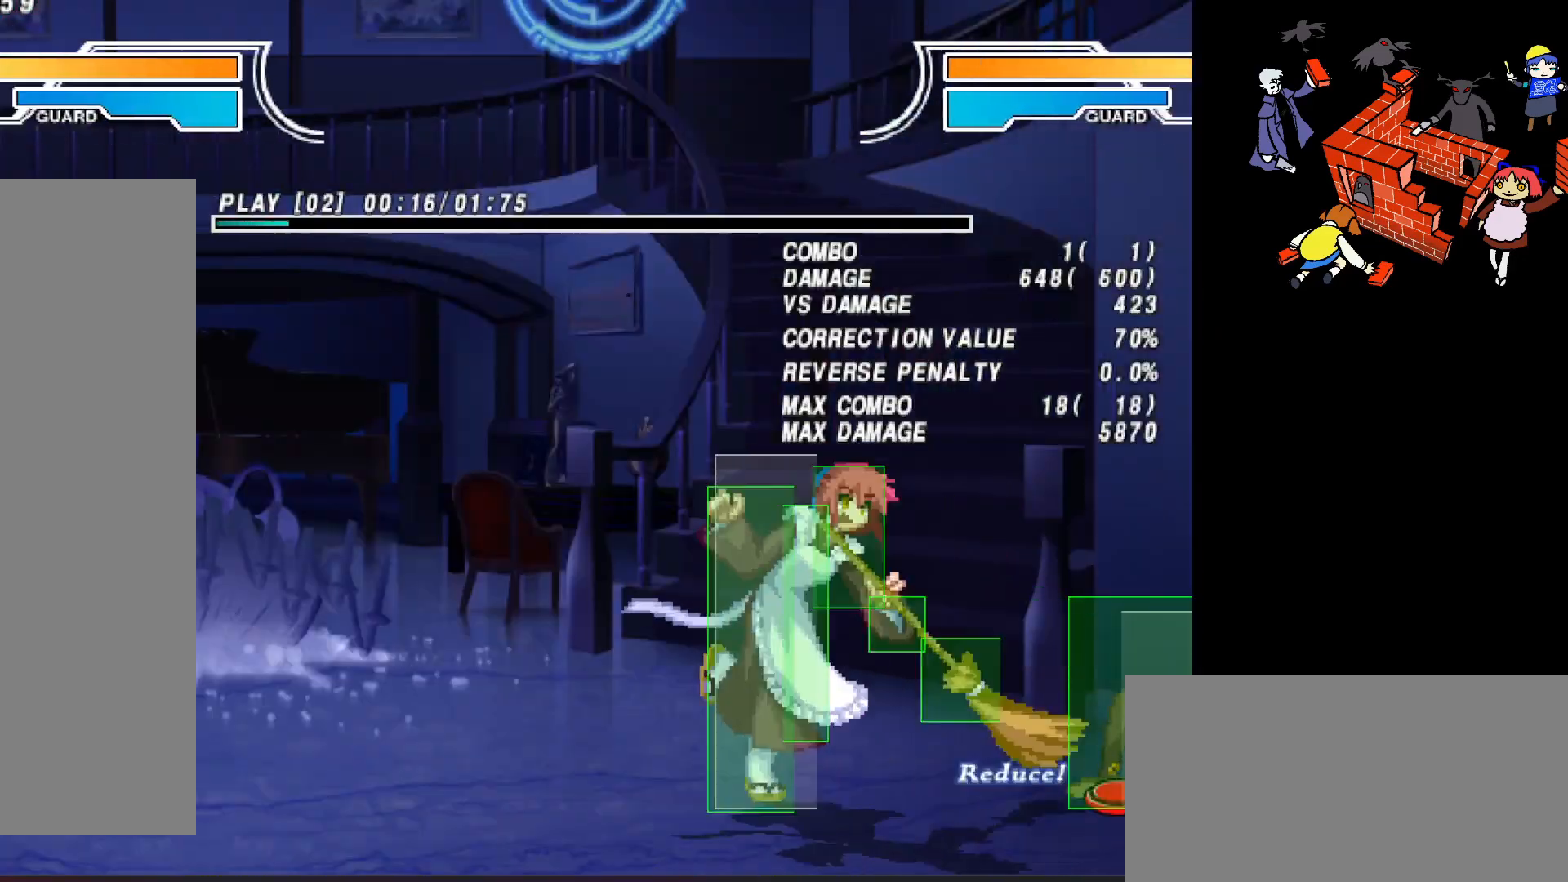
{"buttons": [], "events": []}
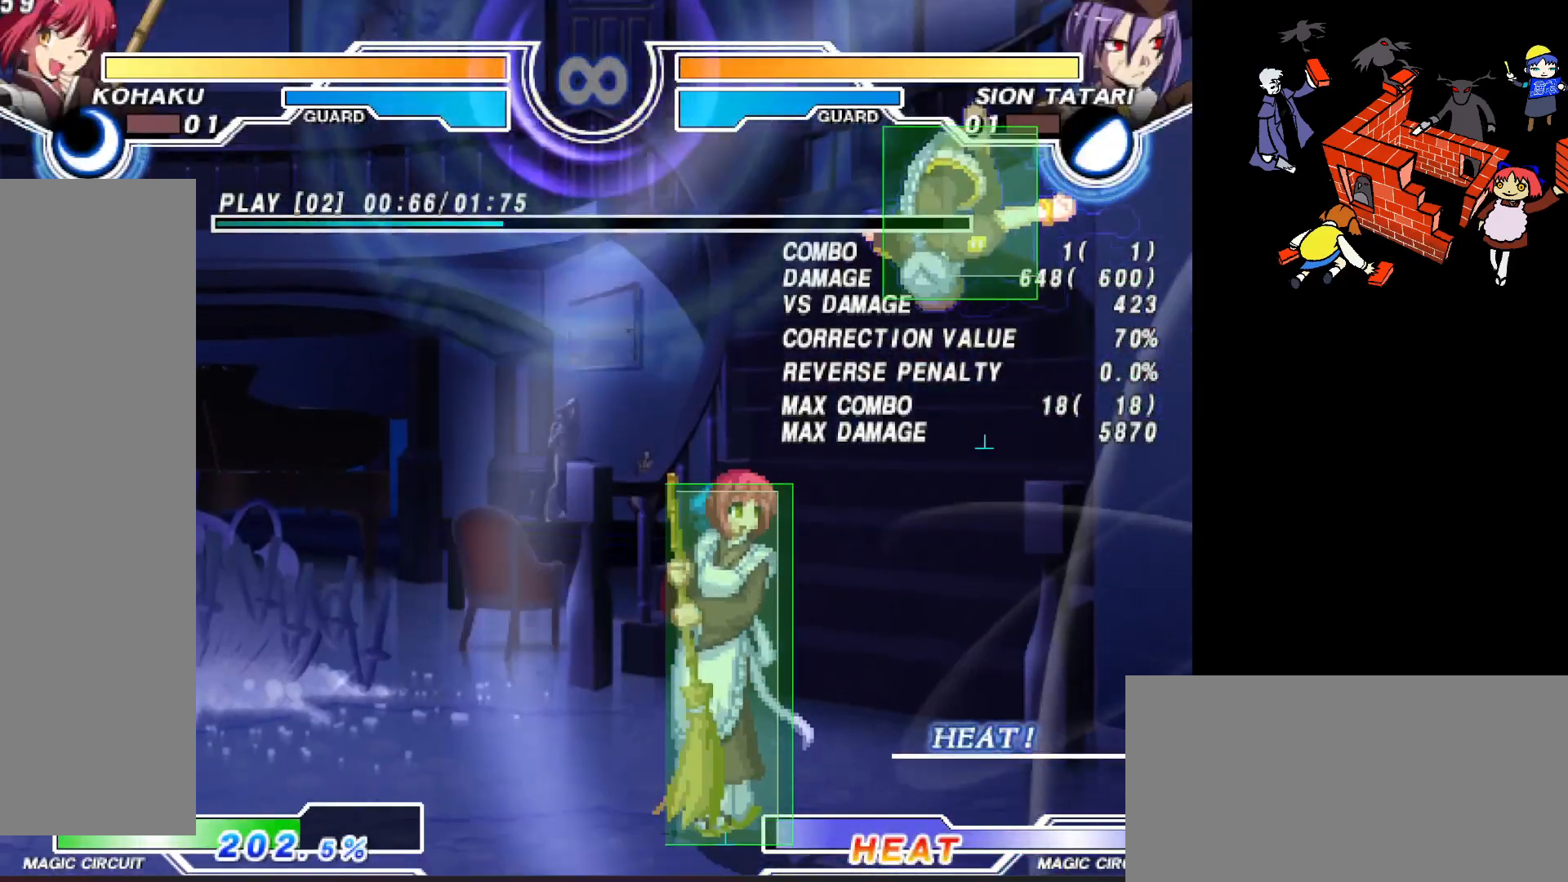
{"buttons": [], "events": []}
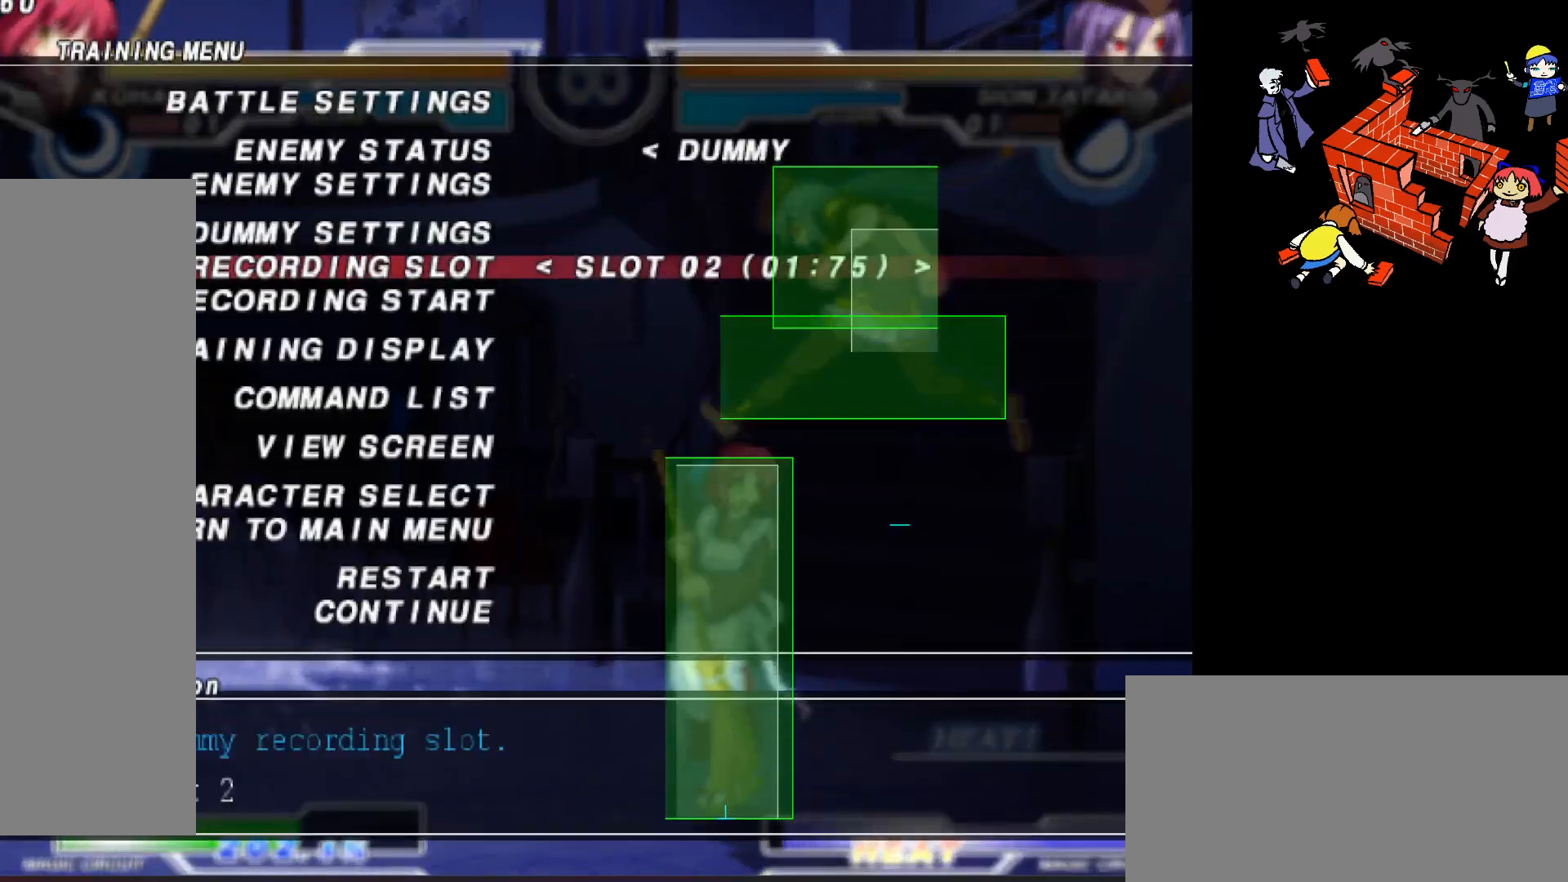
{"buttons": [], "events": [[150, "DPAD_LEFT", "down"], [300, "DPAD_LEFT", "up"]]}
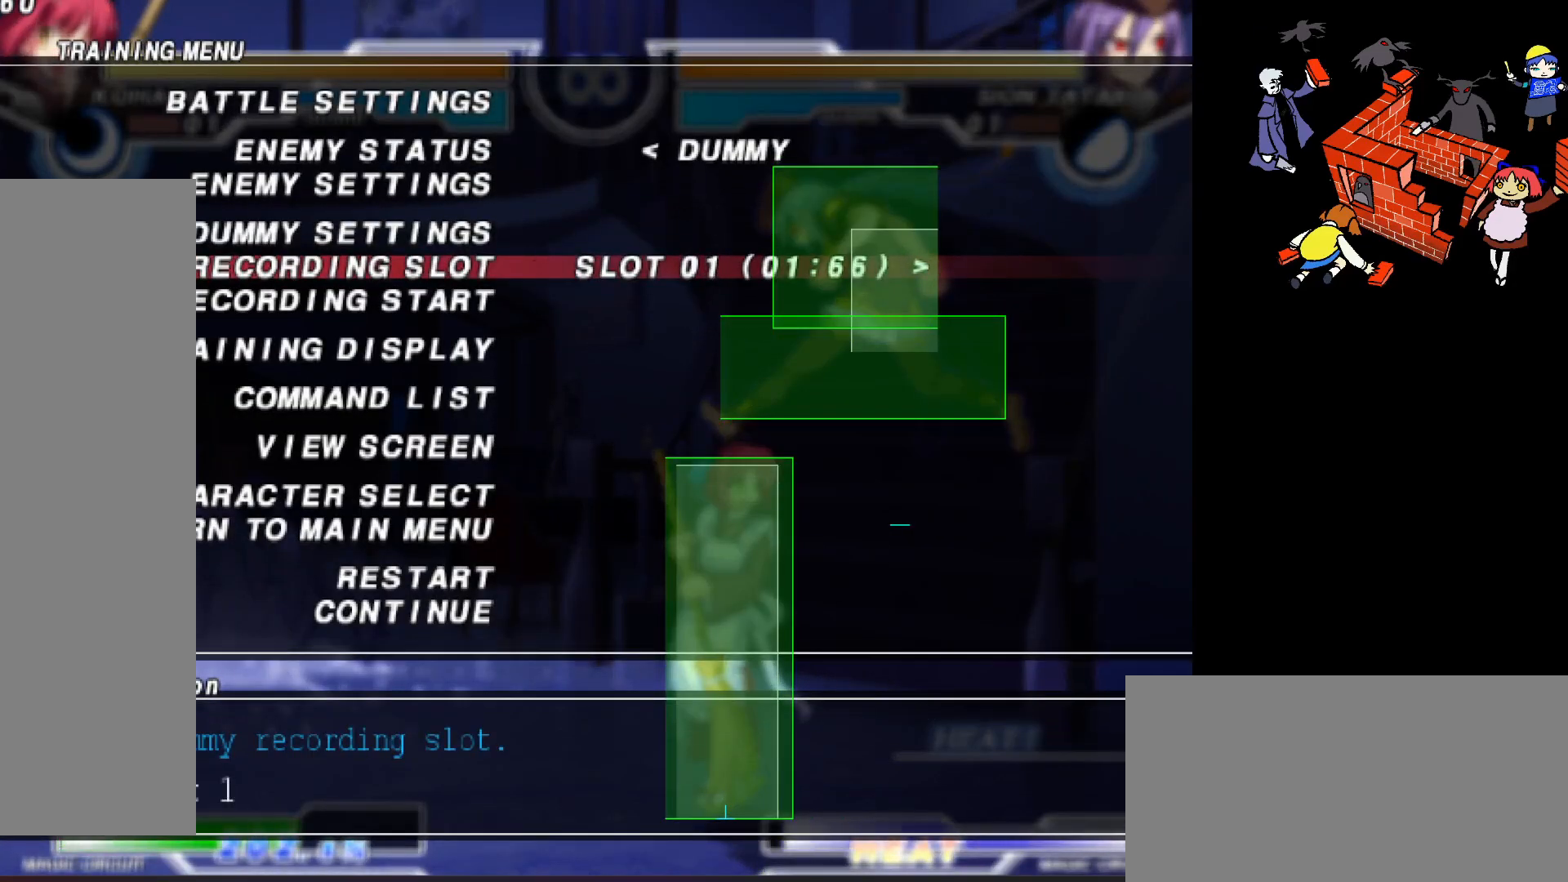
{"buttons": [], "events": [[17, "R2", "down"], [133, "R2", "up"]]}
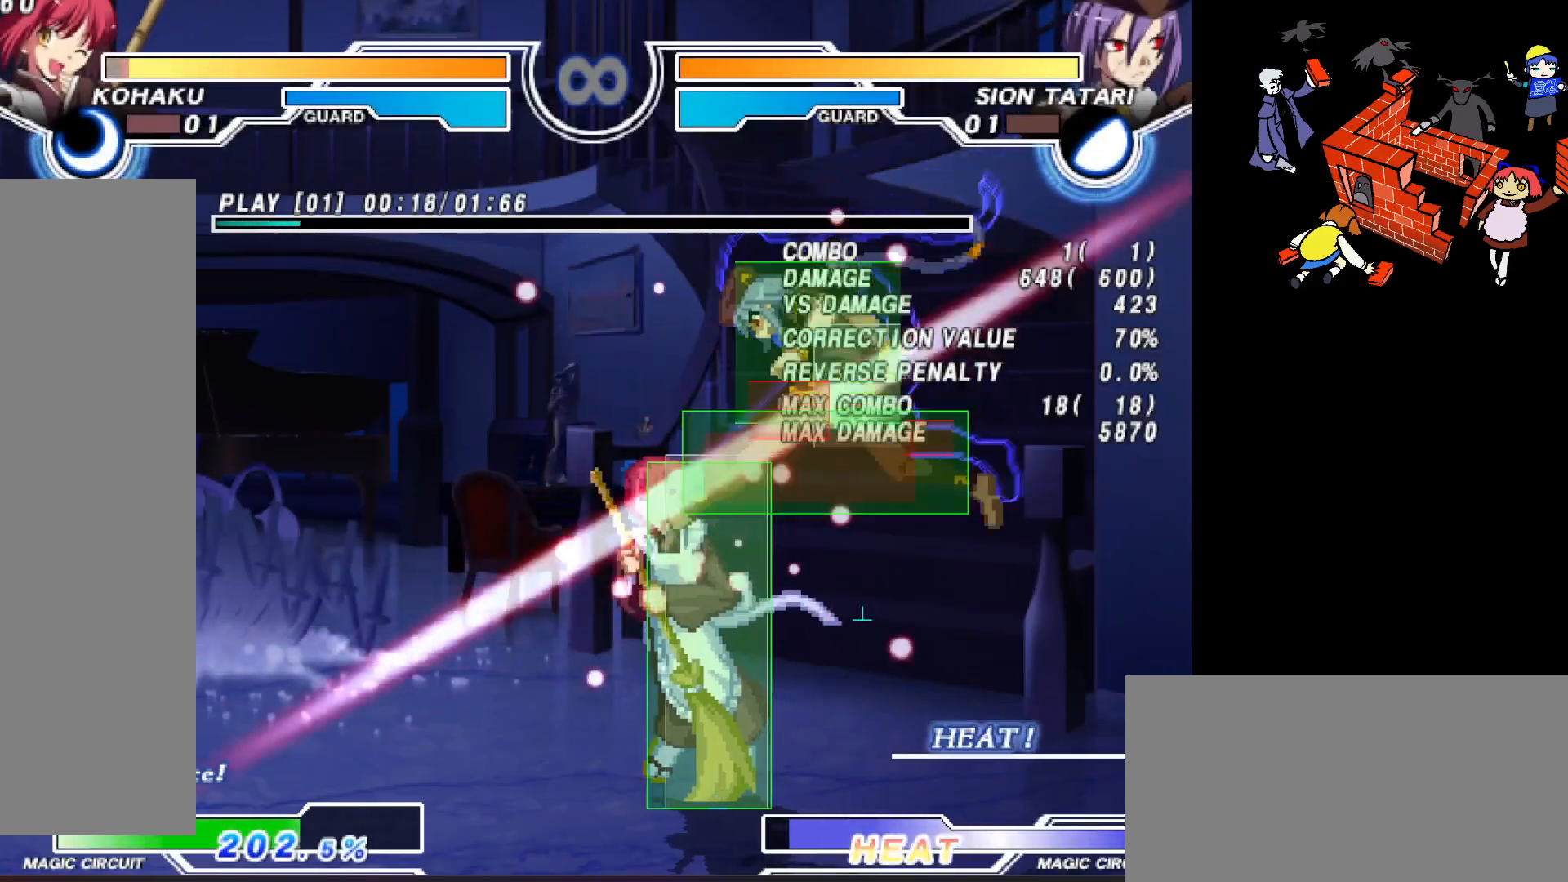
{"buttons": [], "events": [[50, "SQUARE", "down"], [133, "SQUARE", "up"]]}
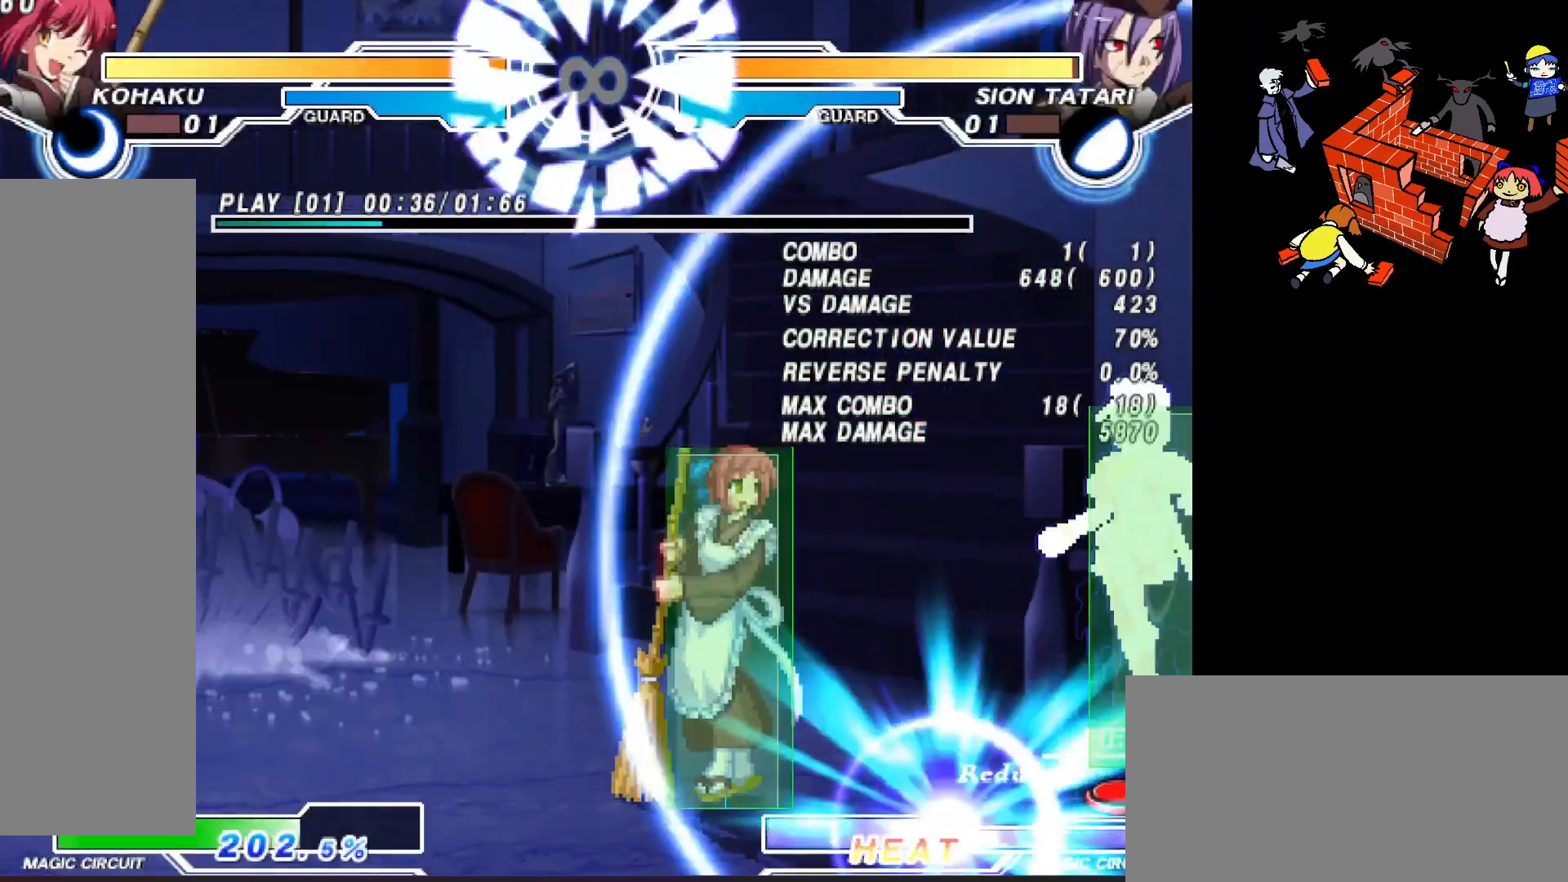
{"buttons": [], "events": []}
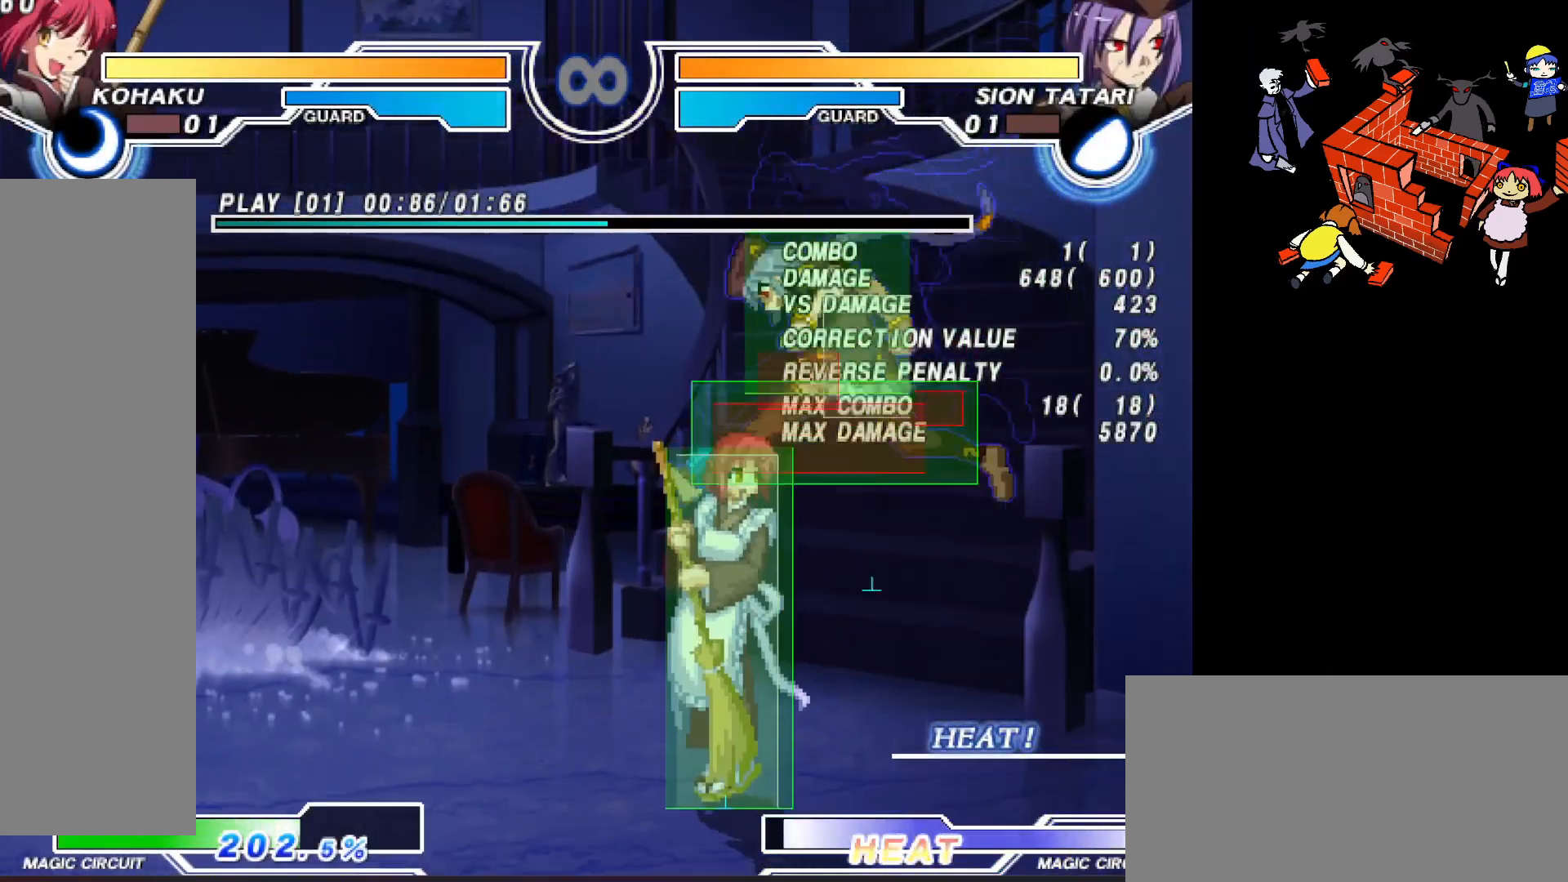
{"buttons": ["DPAD_DOWN"], "events": [[500, "DPAD_DOWN", "down"]]}
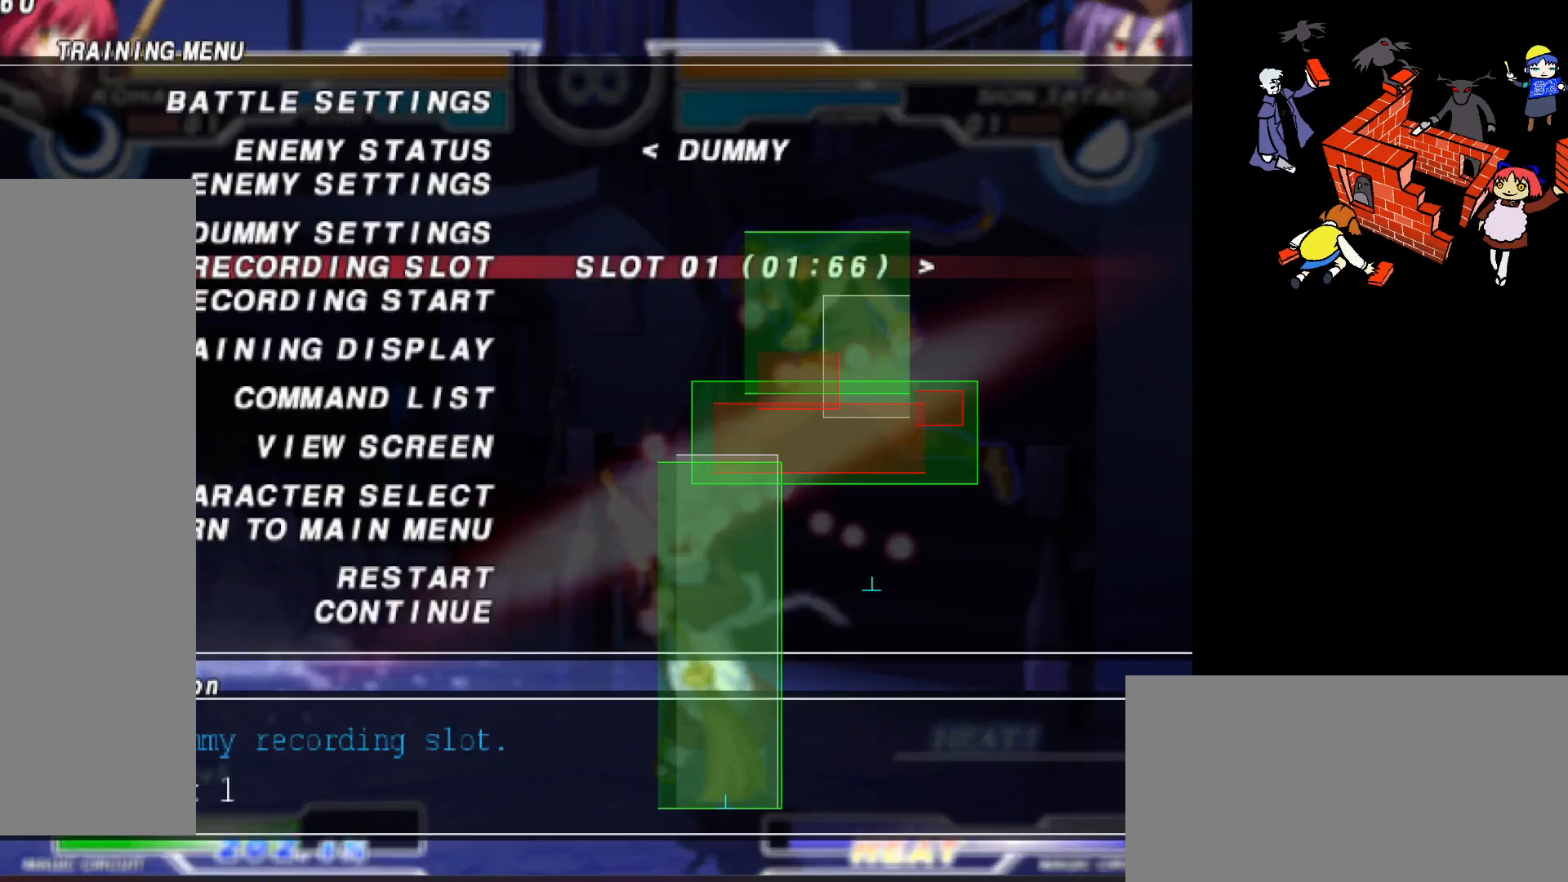
{"buttons": ["DPAD_RIGHT"], "events": [[83, "DPAD_DOWN", "up"], [250, "DPAD_UP", "down"], [333, "DPAD_UP", "up"], [450, "DPAD_RIGHT", "down"]]}
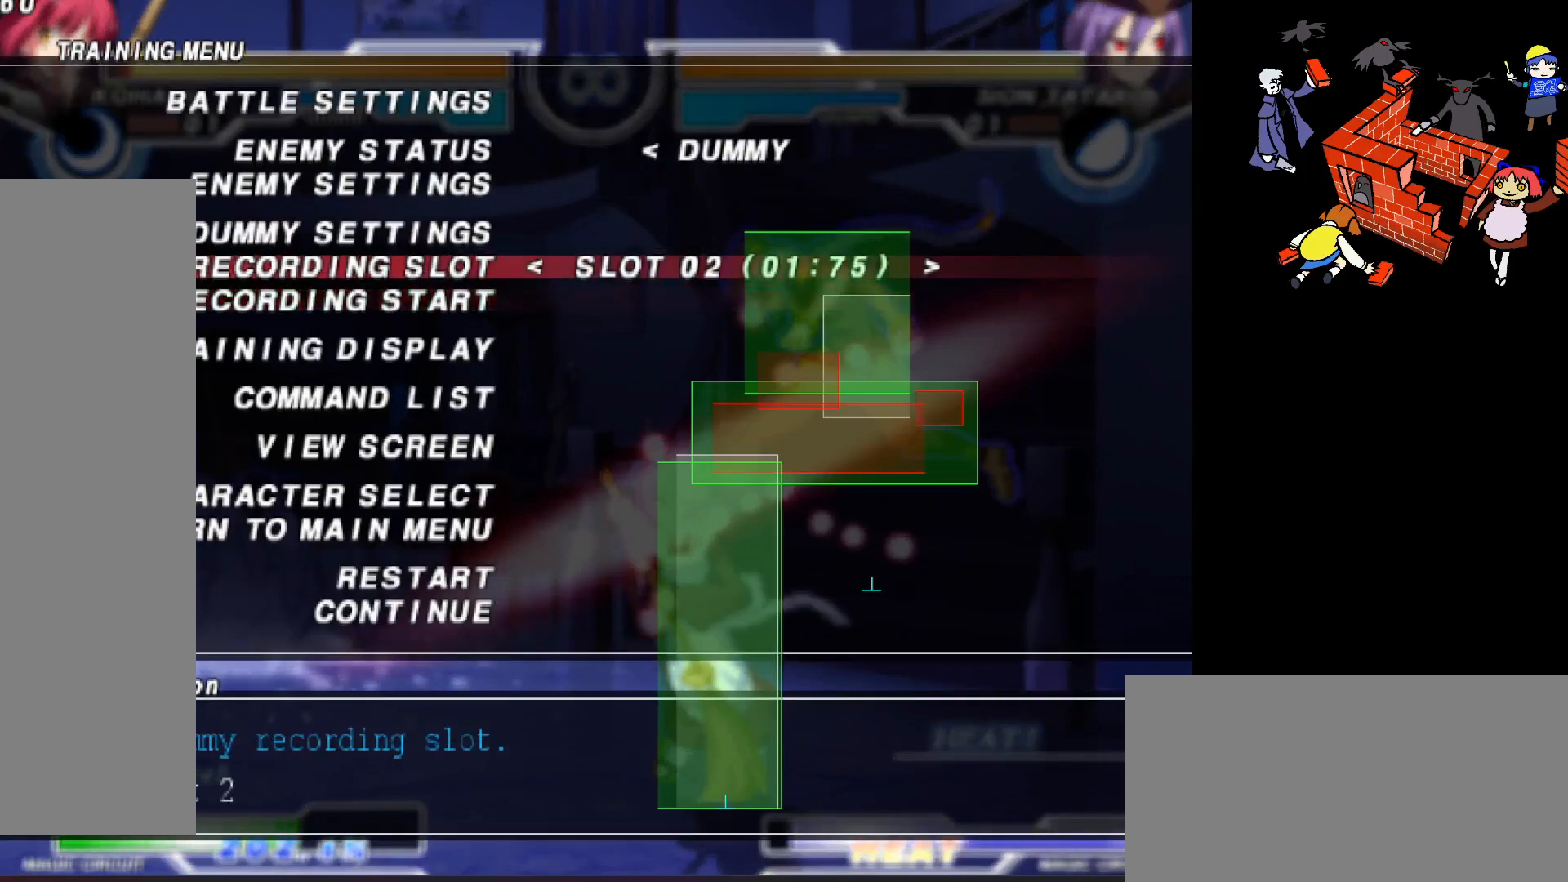
{"buttons": [], "events": [[17, "DPAD_RIGHT", "up"], [83, "DPAD_RIGHT", "down"], [167, "DPAD_RIGHT", "up"], [233, "DPAD_RIGHT", "down"], [300, "DPAD_RIGHT", "up"], [367, "DPAD_RIGHT", "down"], [450, "DPAD_RIGHT", "up"]]}